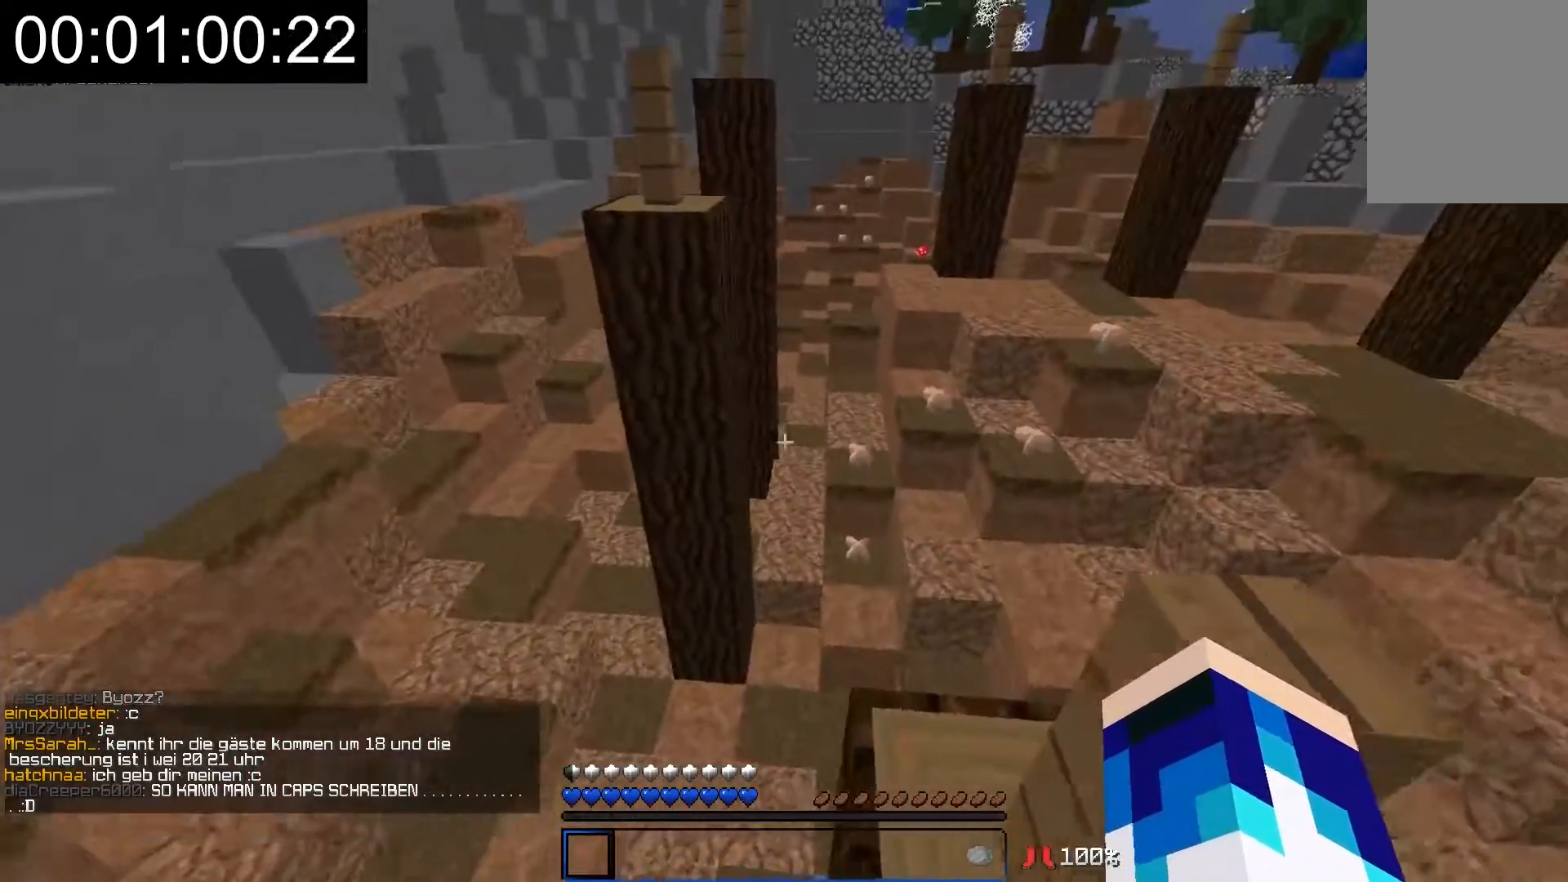
Gameplay with keyboard and mouse; each line is a JSON object with the keys and mouse buttons held at the frame after it. "events" lists presses ("down") and releases ("up") of "a", "d", "s", "w", "mouse_left" and "mouse_right" between this image and that frame as [ms after this image, input, new state], when the widget could be followed in between. "mouse_left", "mouse_right" = the "left", "right" buttons of the "mouse" list. No other keys are recorded. Fast repeated clicks can show as one long hold. Mouse movement is not recorded.
{"keys": ["s"], "mouse": [], "events": [[33, "d", "up"]]}
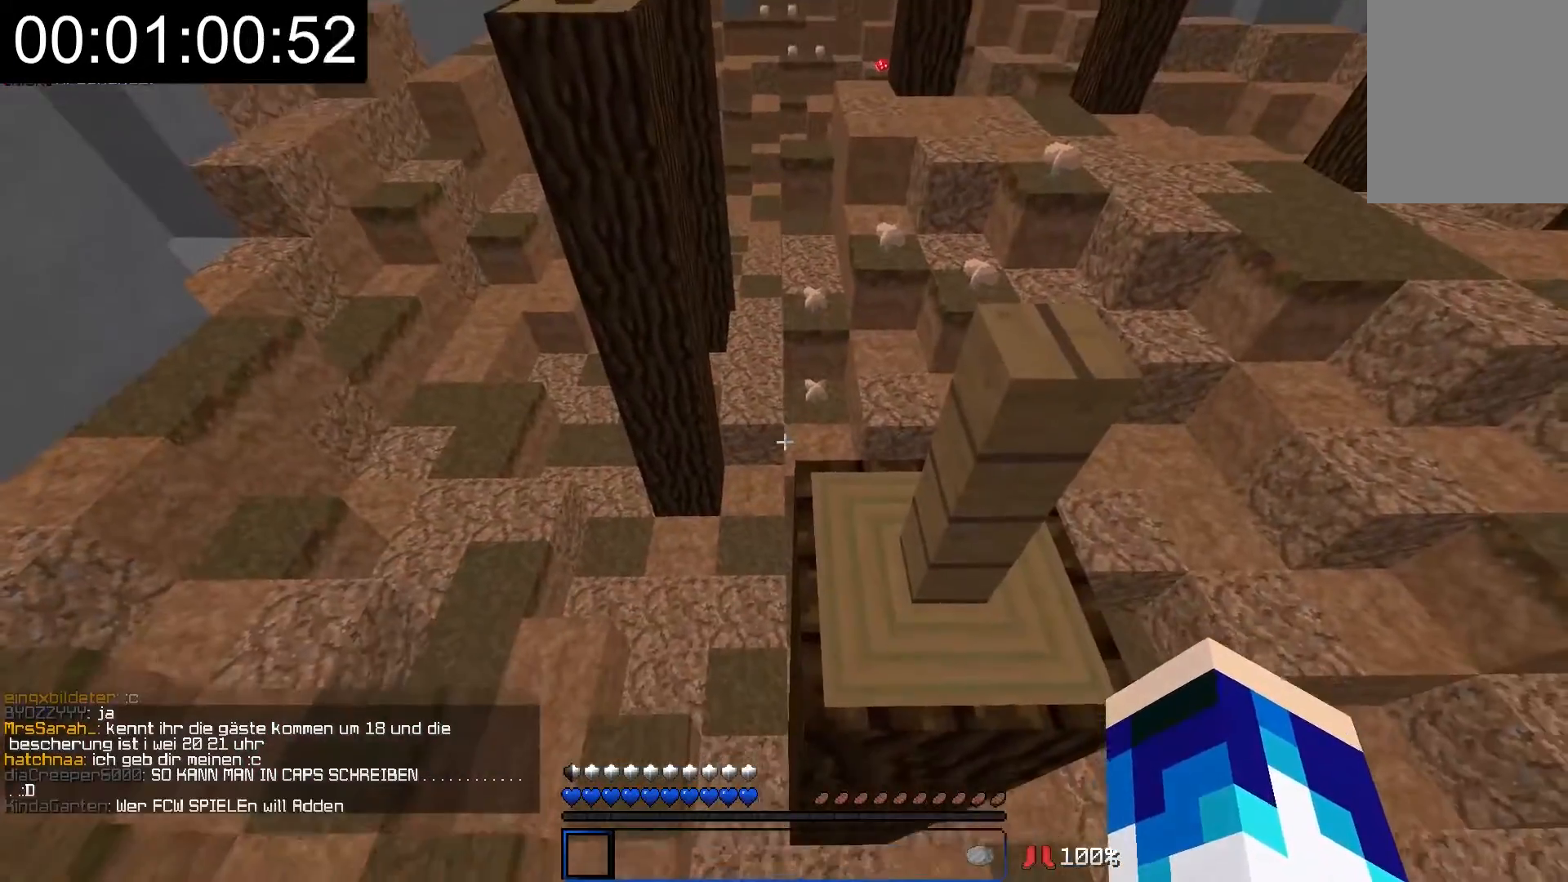
{"keys": ["w"], "mouse": [], "events": [[117, "s", "up"], [467, "w", "down"]]}
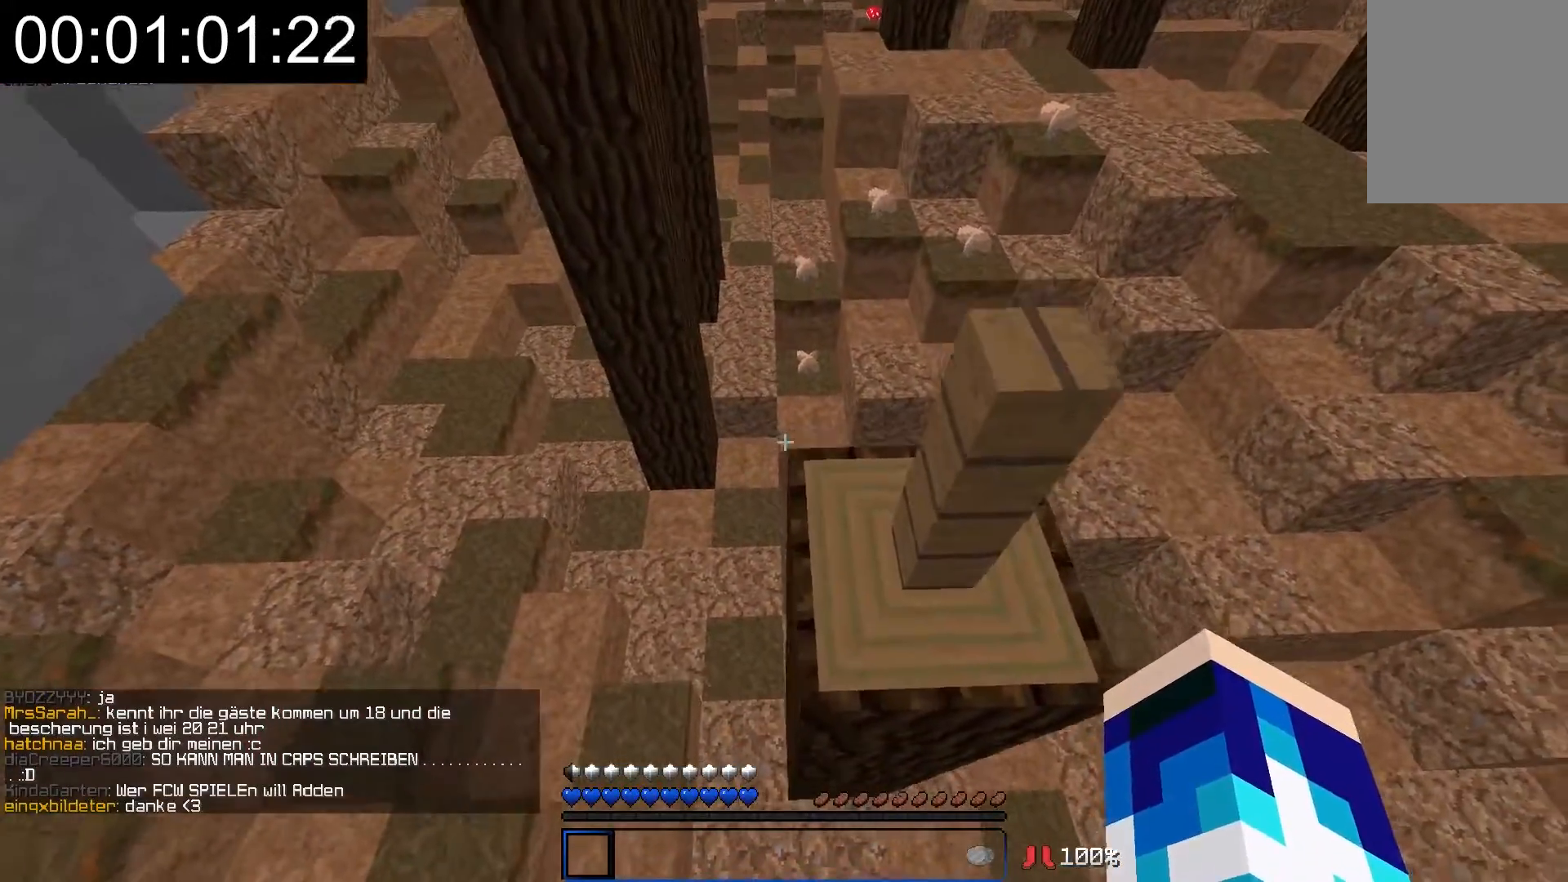
{"keys": ["w"], "mouse": [], "events": [[117, "w", "up"], [217, "w", "down"]]}
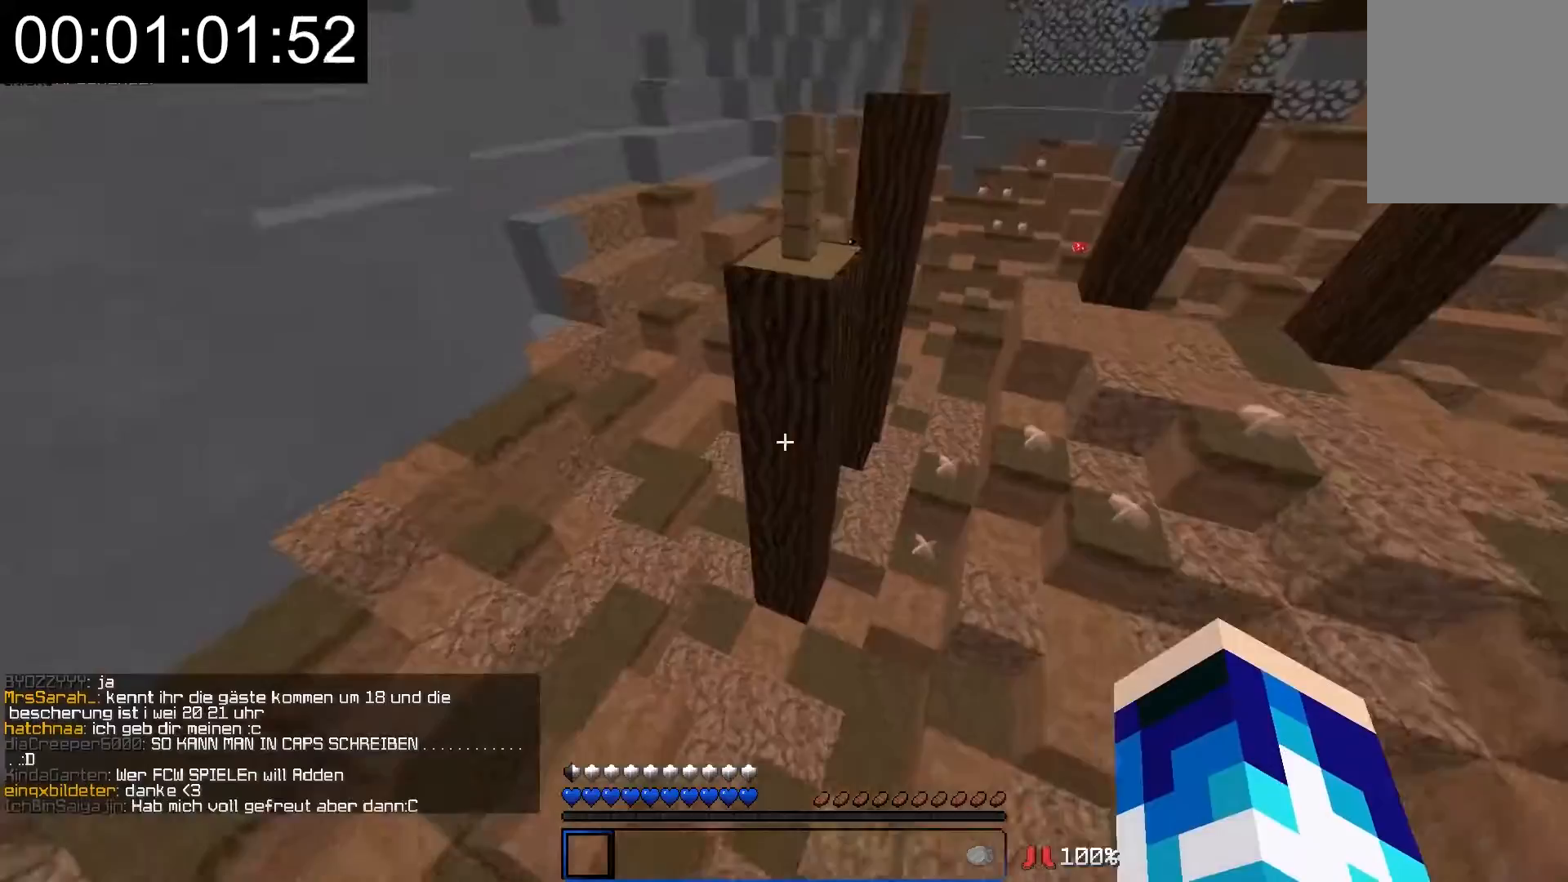
{"keys": ["w"], "mouse": [], "events": []}
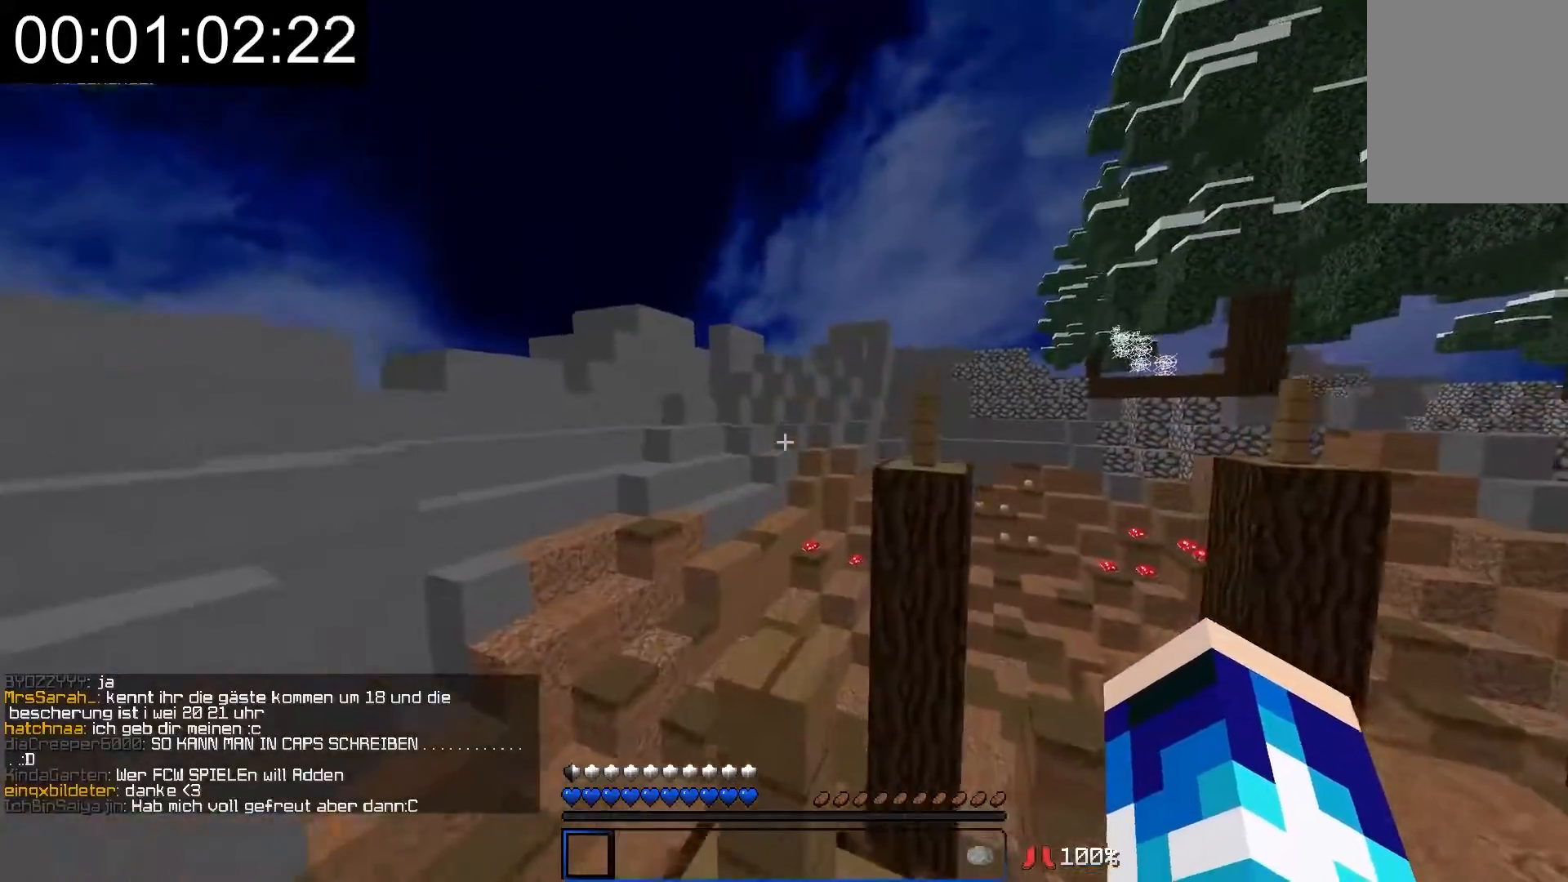
{"keys": ["d", "w"], "mouse": [], "events": [[17, "d", "down"]]}
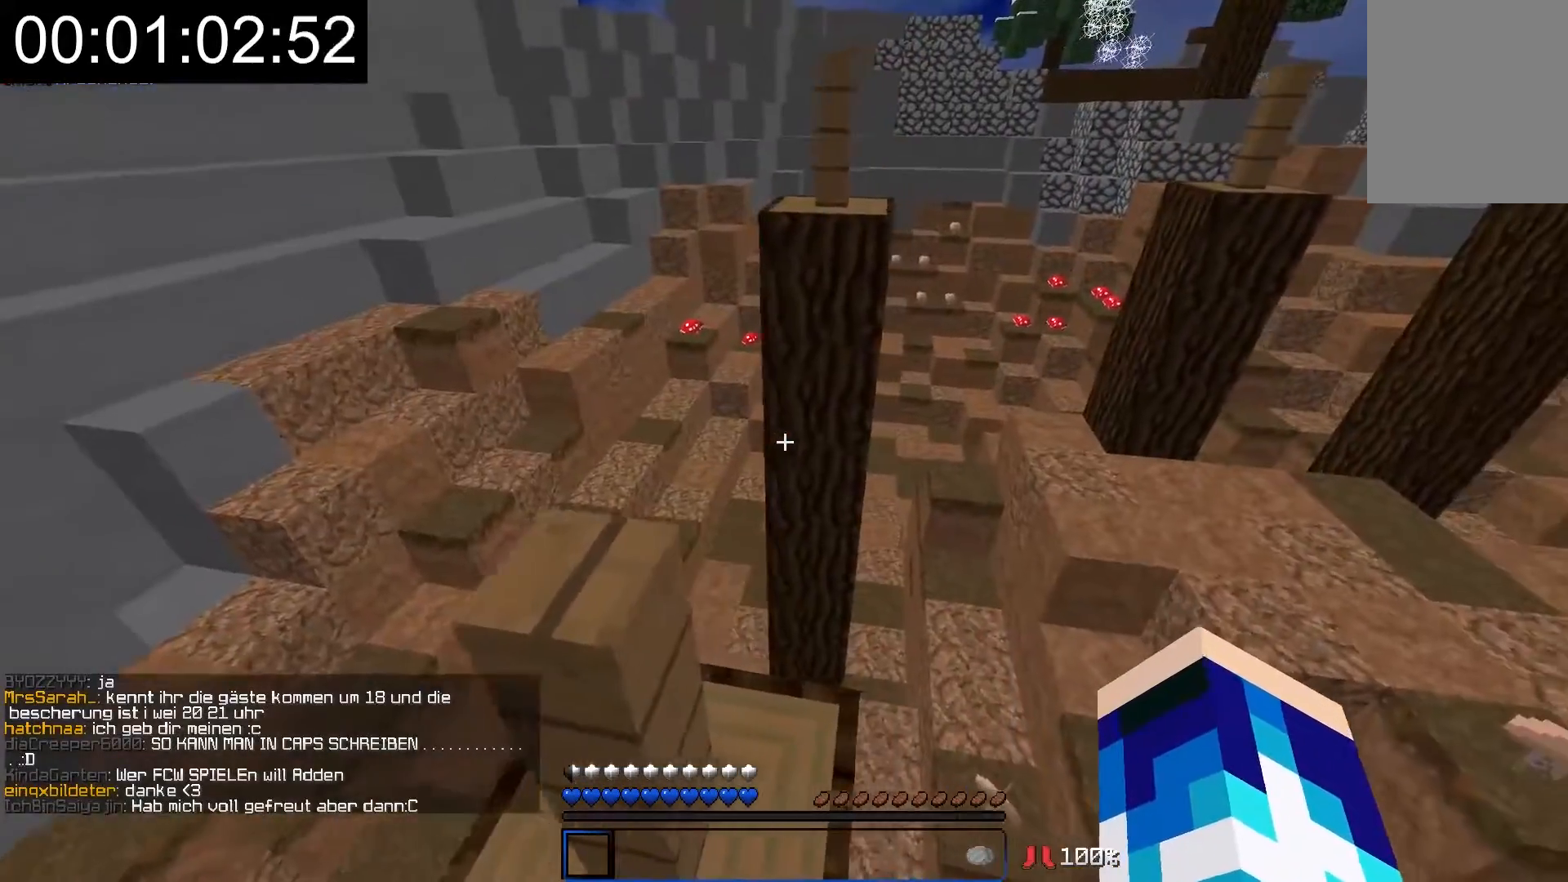
{"keys": ["s"], "mouse": [], "events": [[117, "d", "up"], [317, "w", "up"], [467, "s", "down"]]}
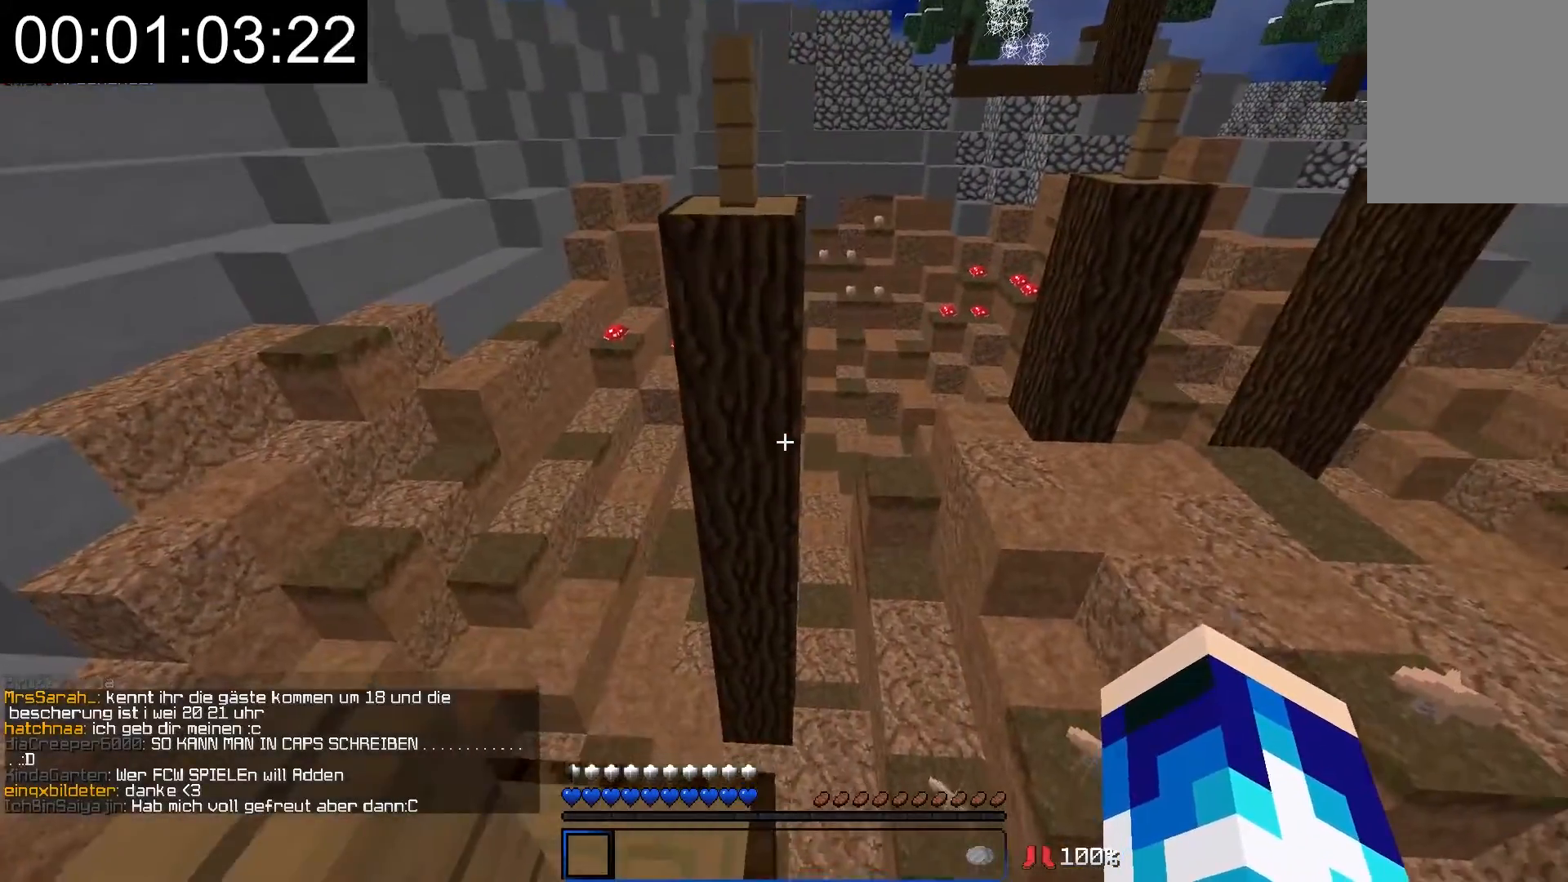
{"keys": ["d", "s"], "mouse": [], "events": [[67, "a", "down"], [167, "a", "up"], [417, "d", "down"]]}
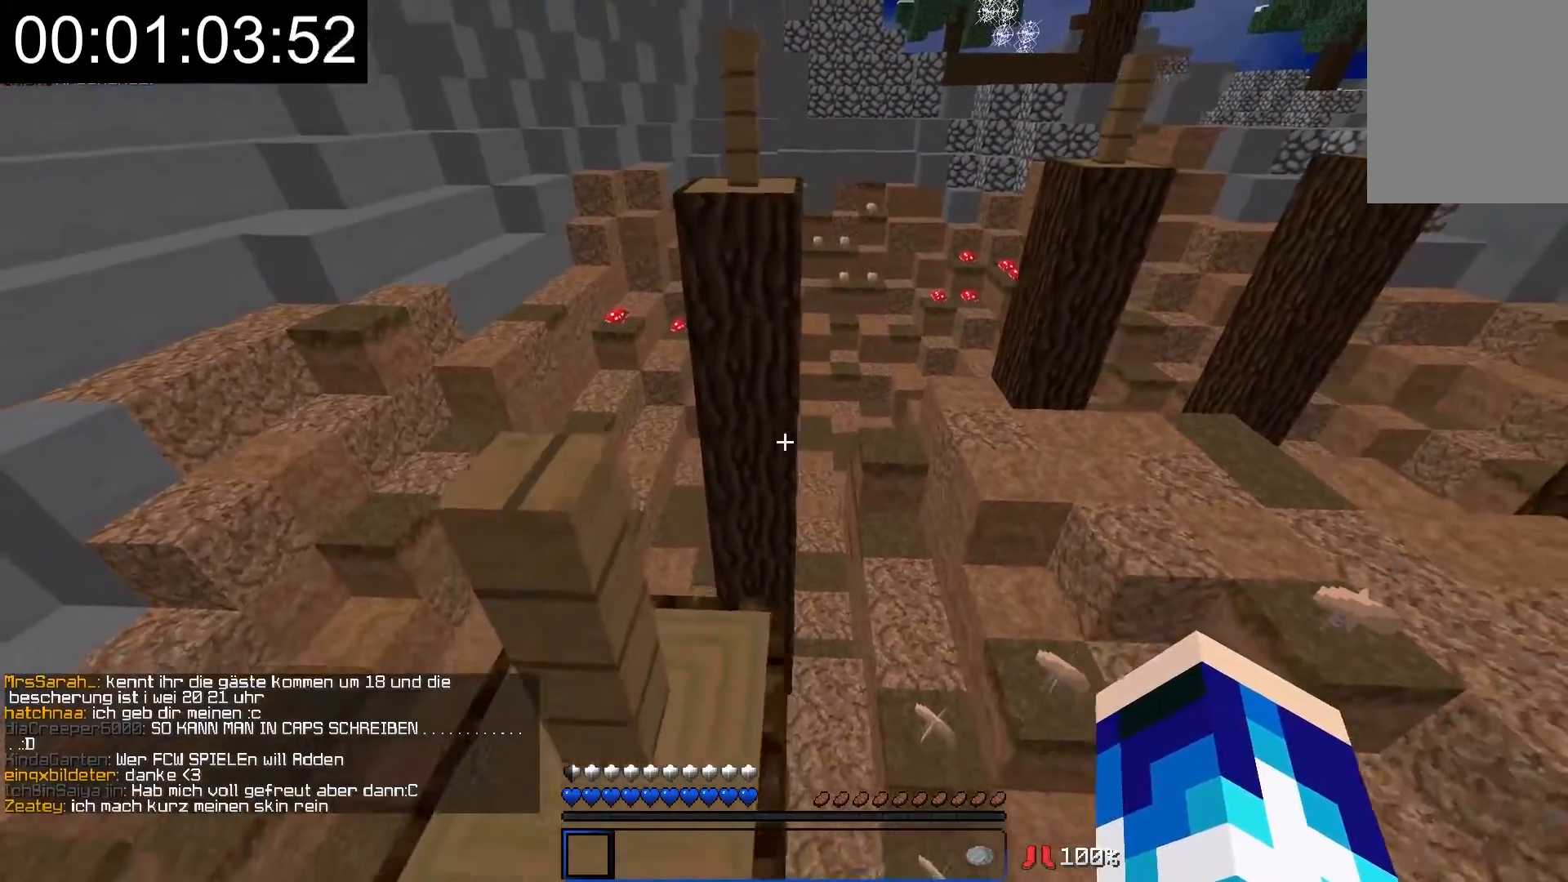
{"keys": ["w"], "mouse": [], "events": [[17, "d", "up"], [117, "s", "up"], [367, "w", "down"]]}
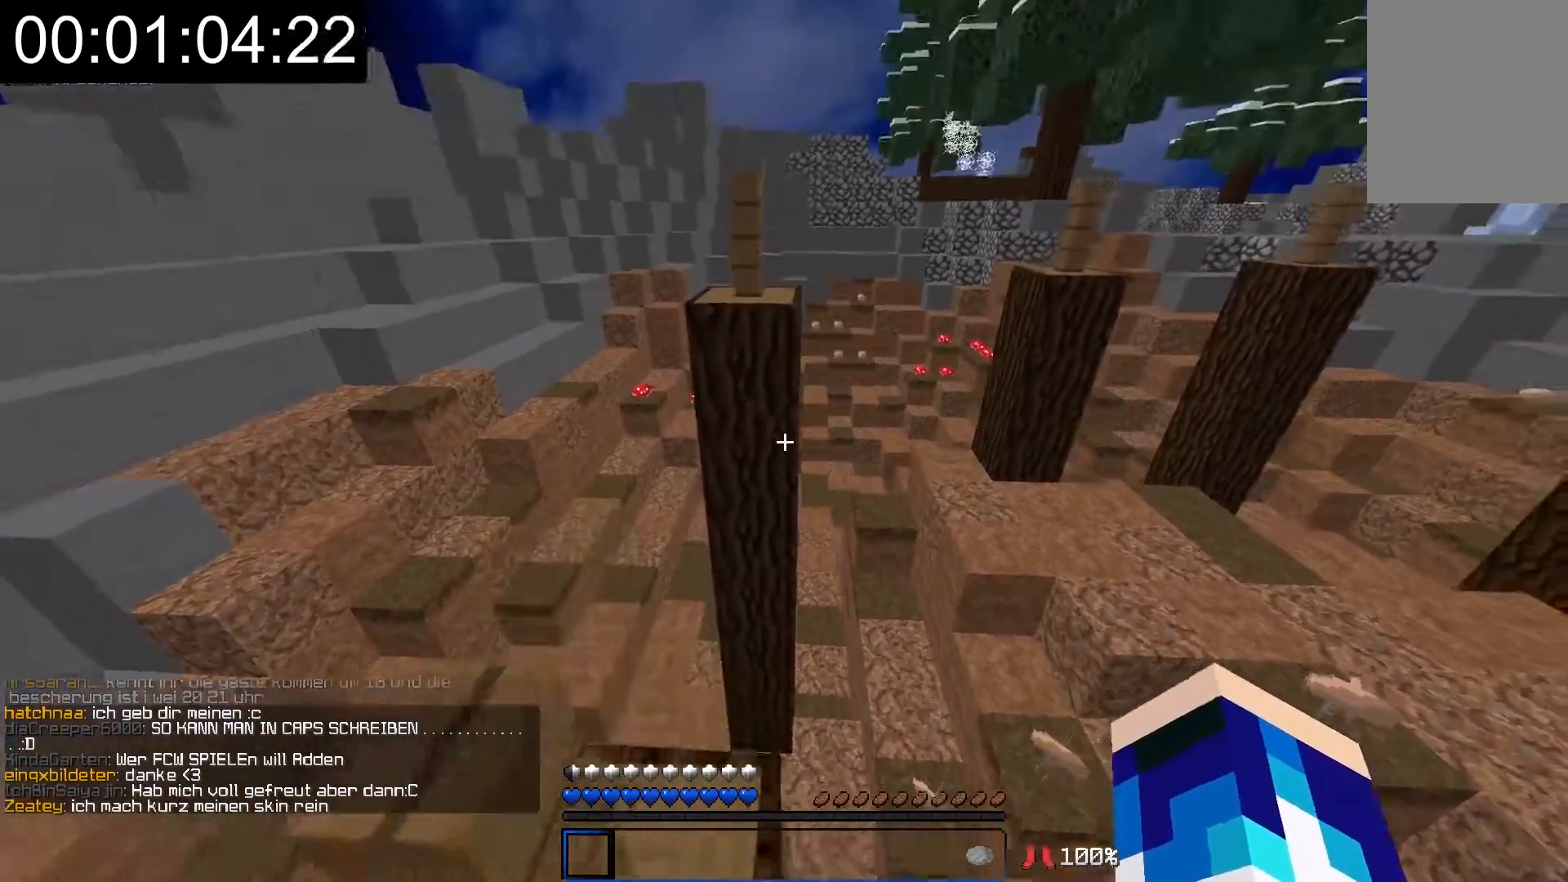
{"keys": ["w"], "mouse": [], "events": []}
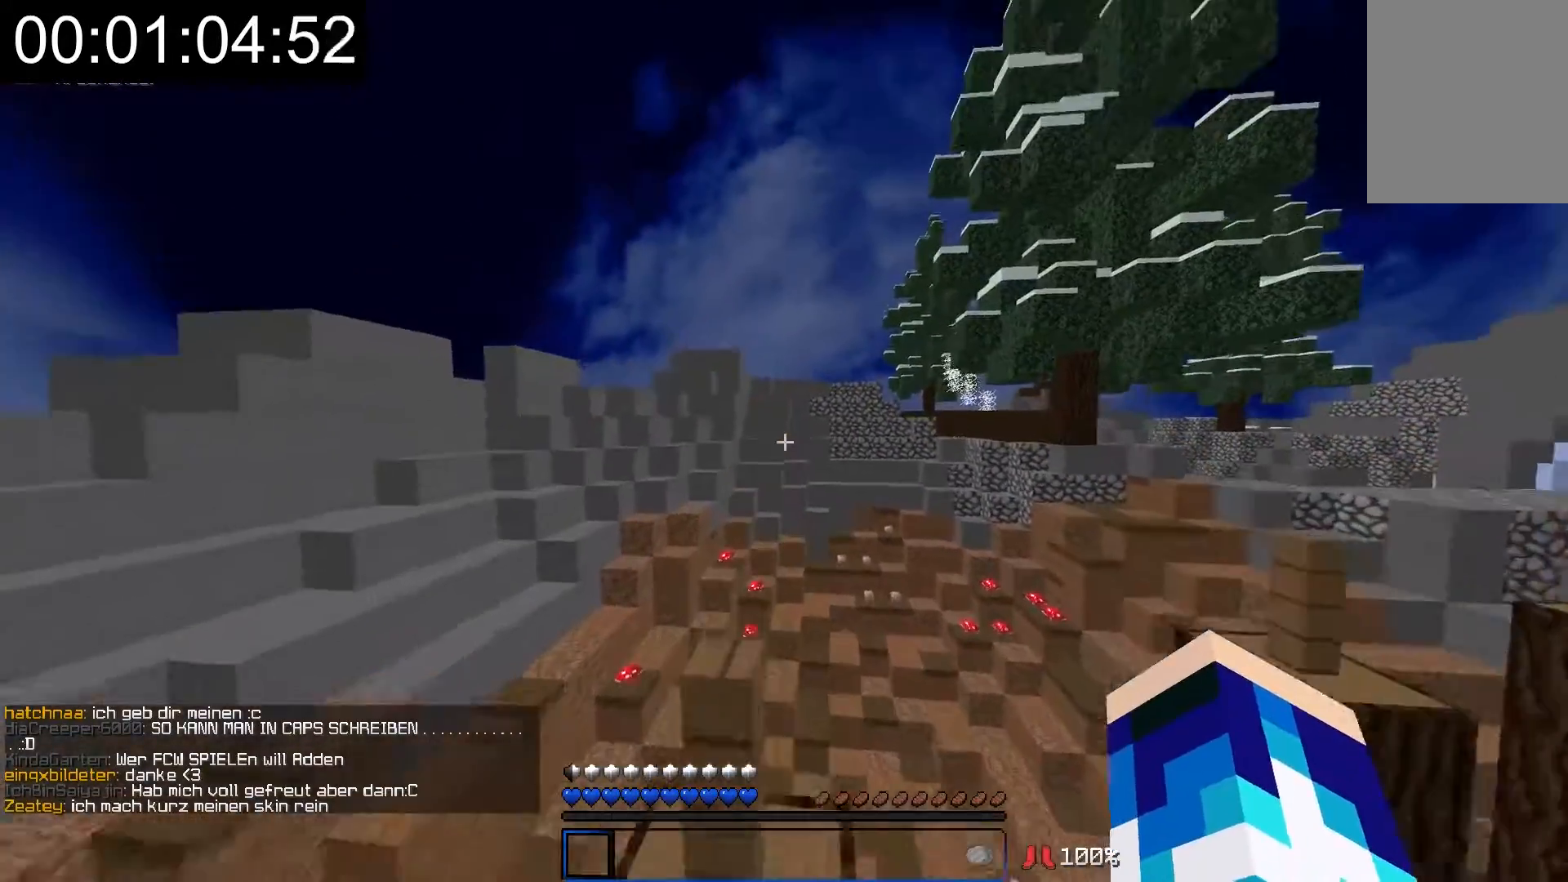
{"keys": ["w"], "mouse": [], "events": []}
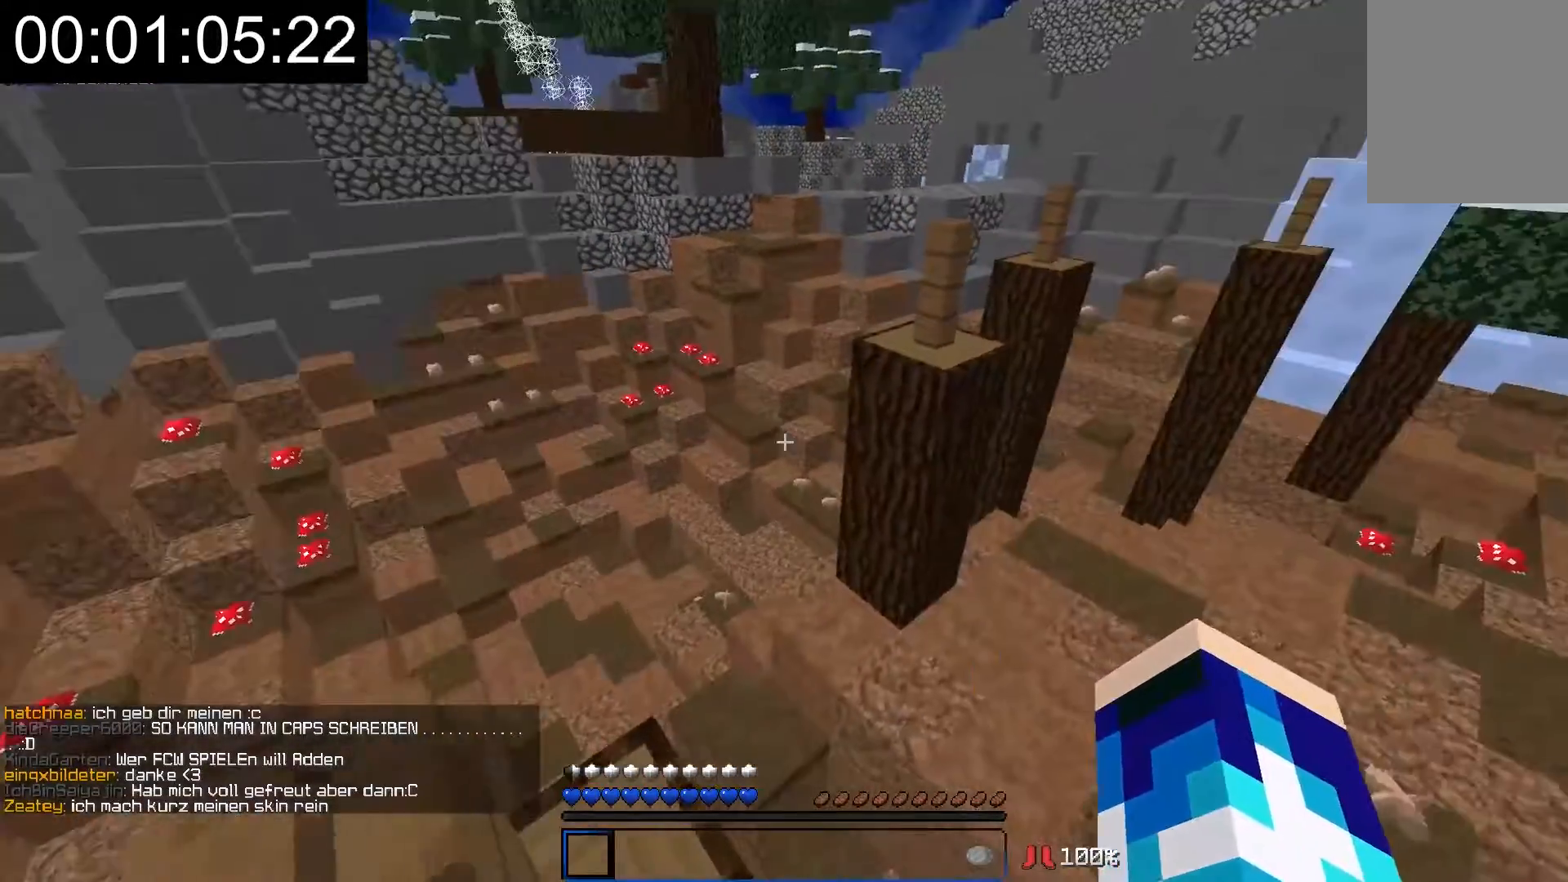
{"keys": ["a", "w"], "mouse": [], "events": [[117, "a", "down"]]}
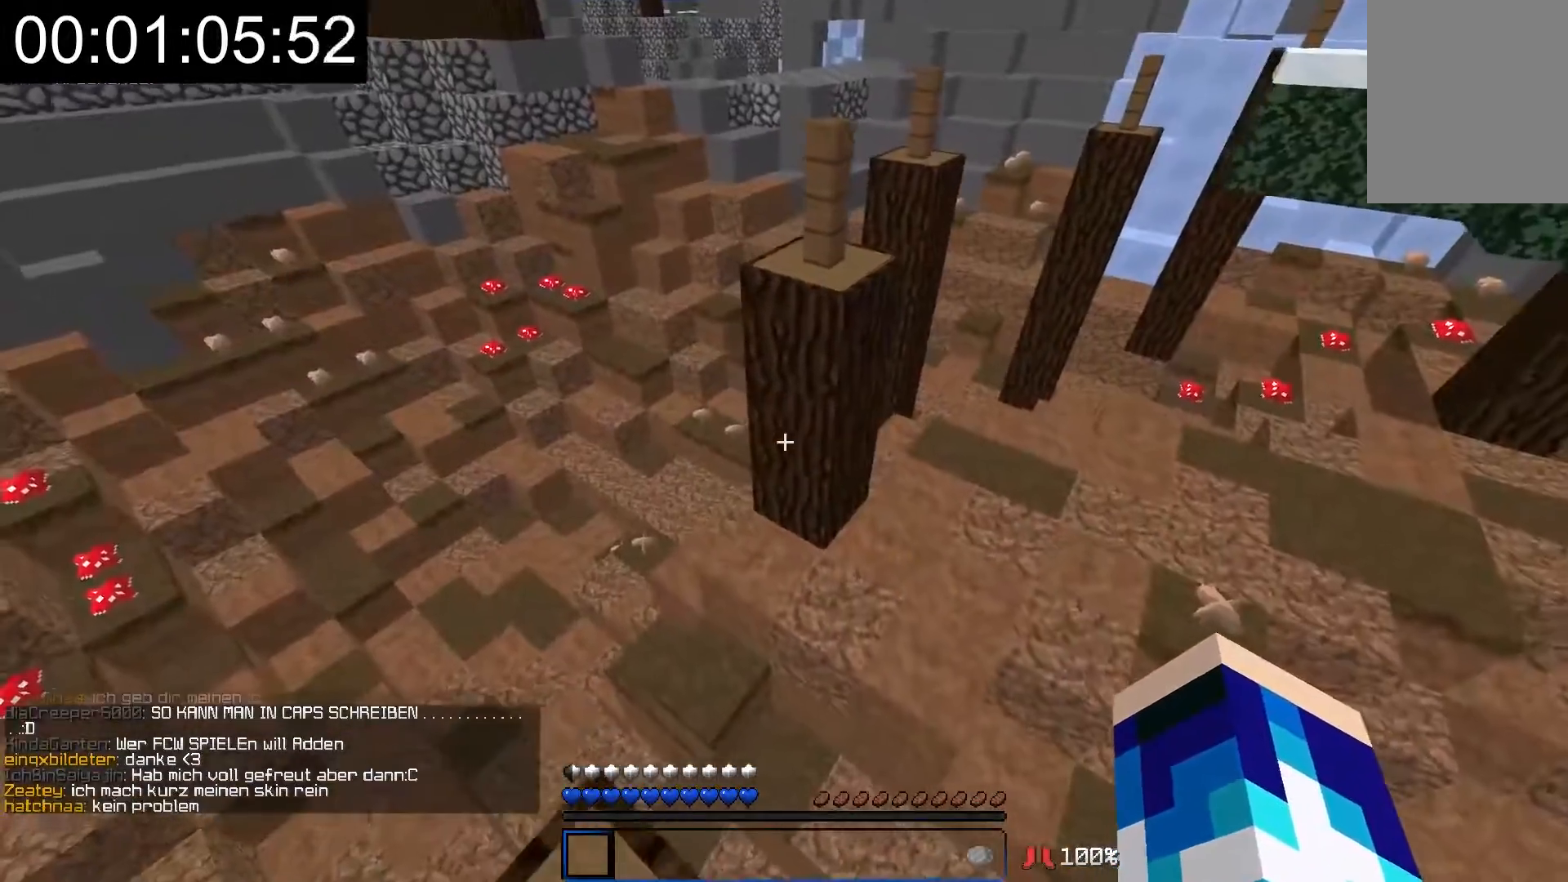
{"keys": ["s"], "mouse": [], "events": [[217, "w", "up"], [267, "s", "down"], [417, "a", "up"]]}
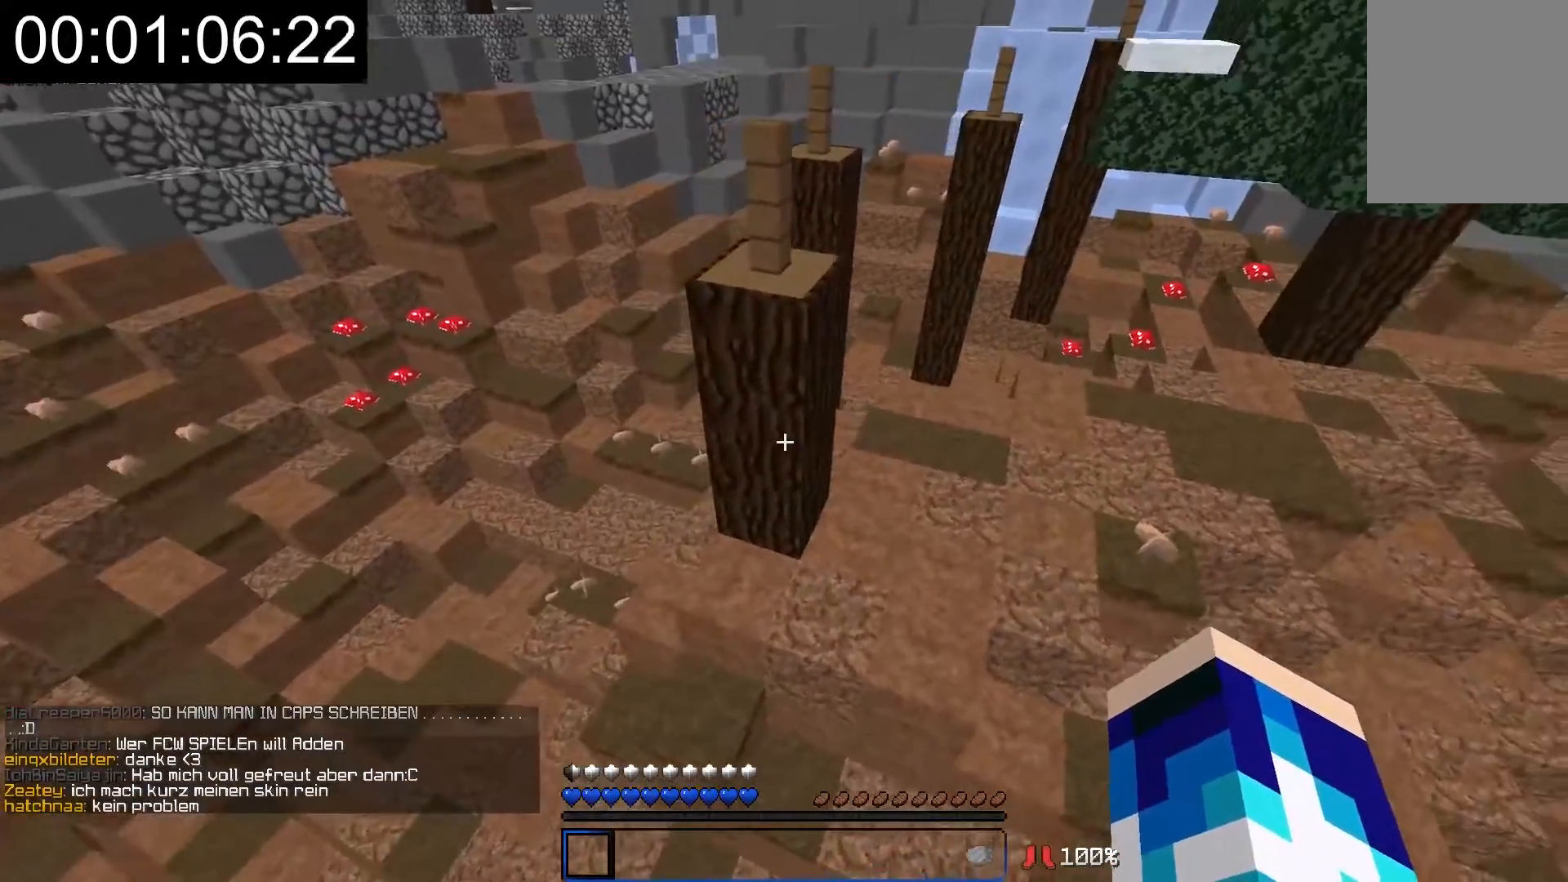
{"keys": ["w"], "mouse": [], "events": [[117, "s", "up"], [167, "w", "down"]]}
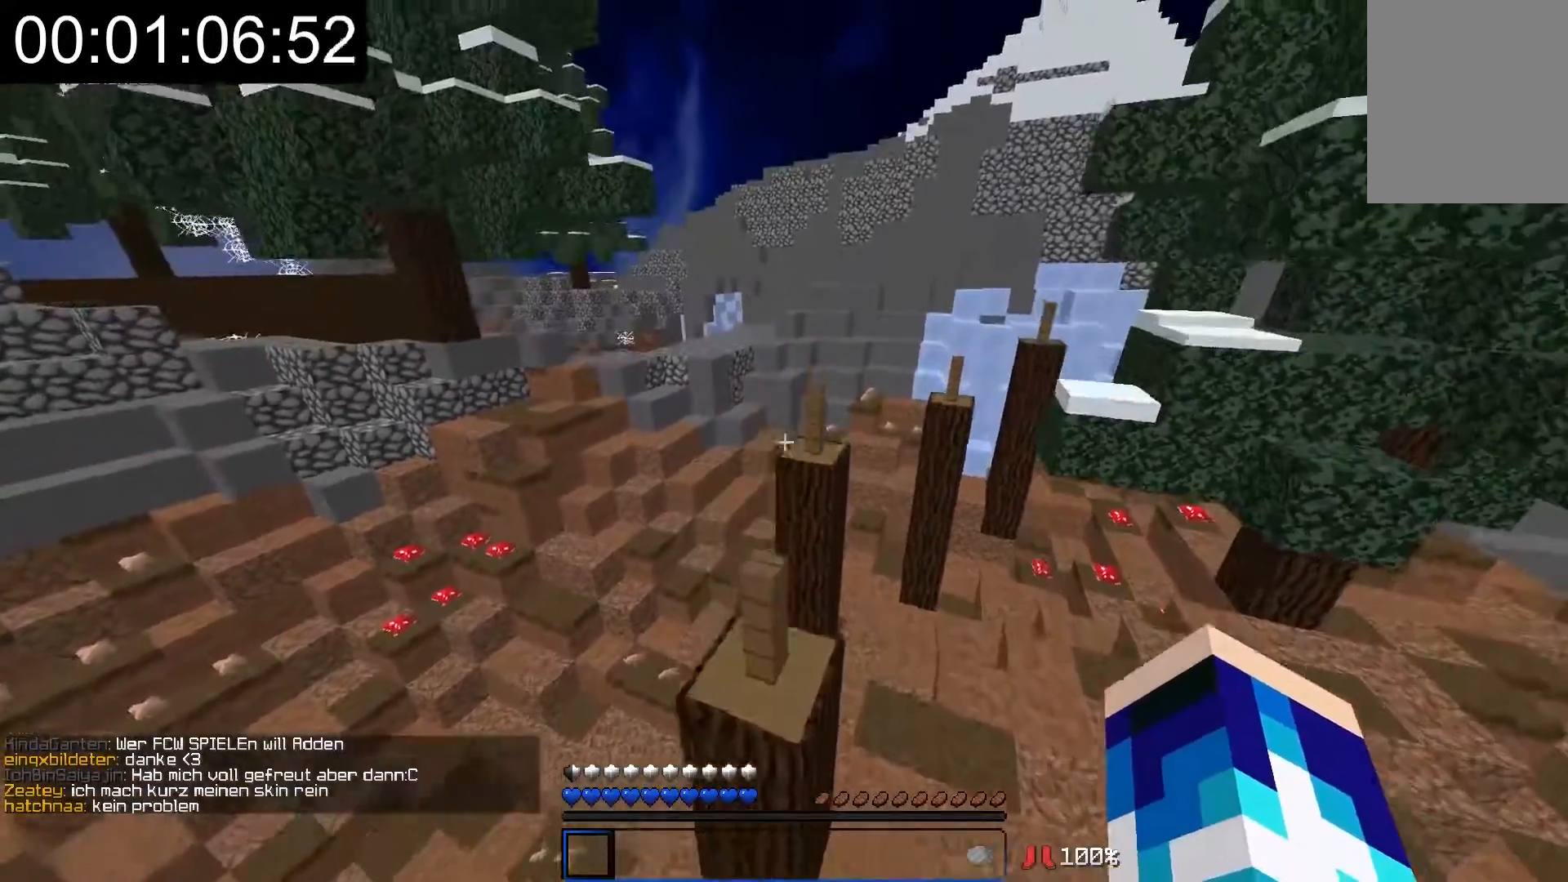
{"keys": ["d", "w"], "mouse": [], "events": [[217, "d", "down"]]}
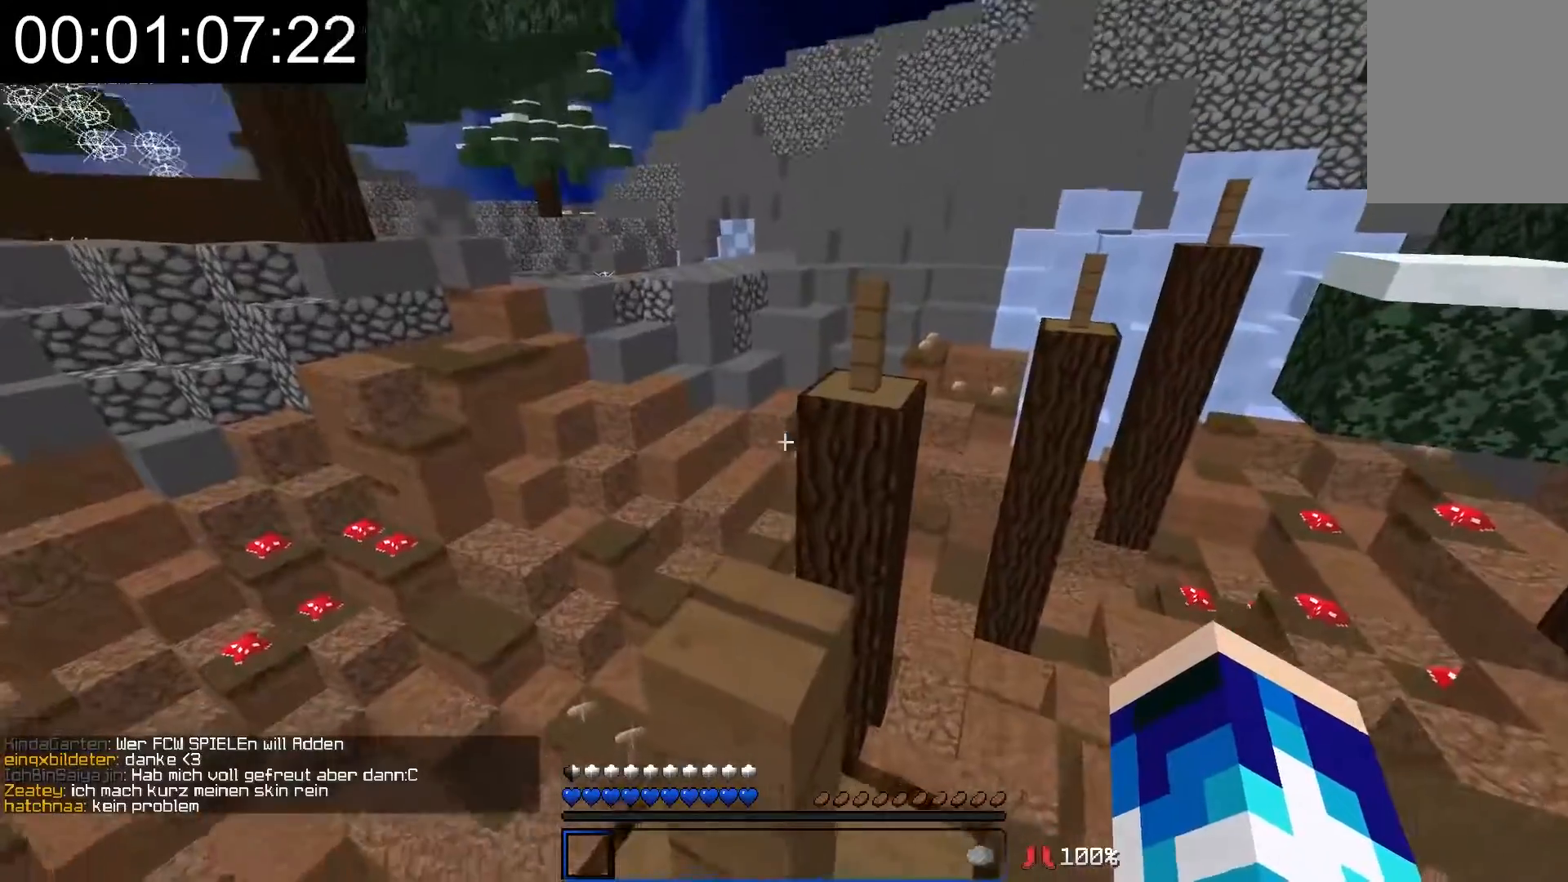
{"keys": ["d", "w"], "mouse": [], "events": []}
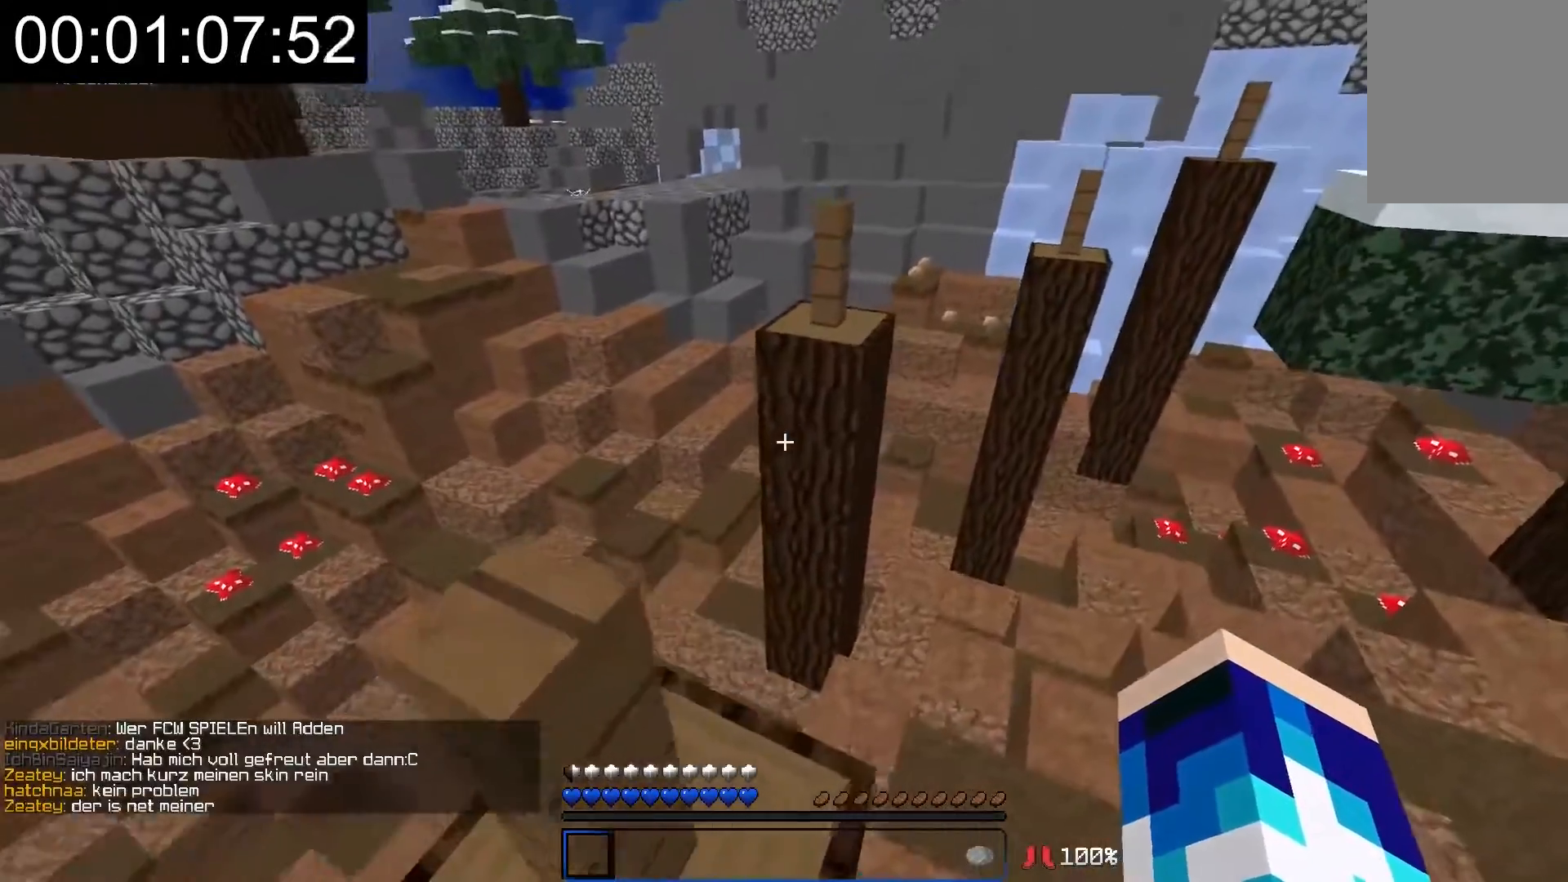
{"keys": ["a", "w"], "mouse": [], "events": [[167, "d", "up"], [467, "a", "down"]]}
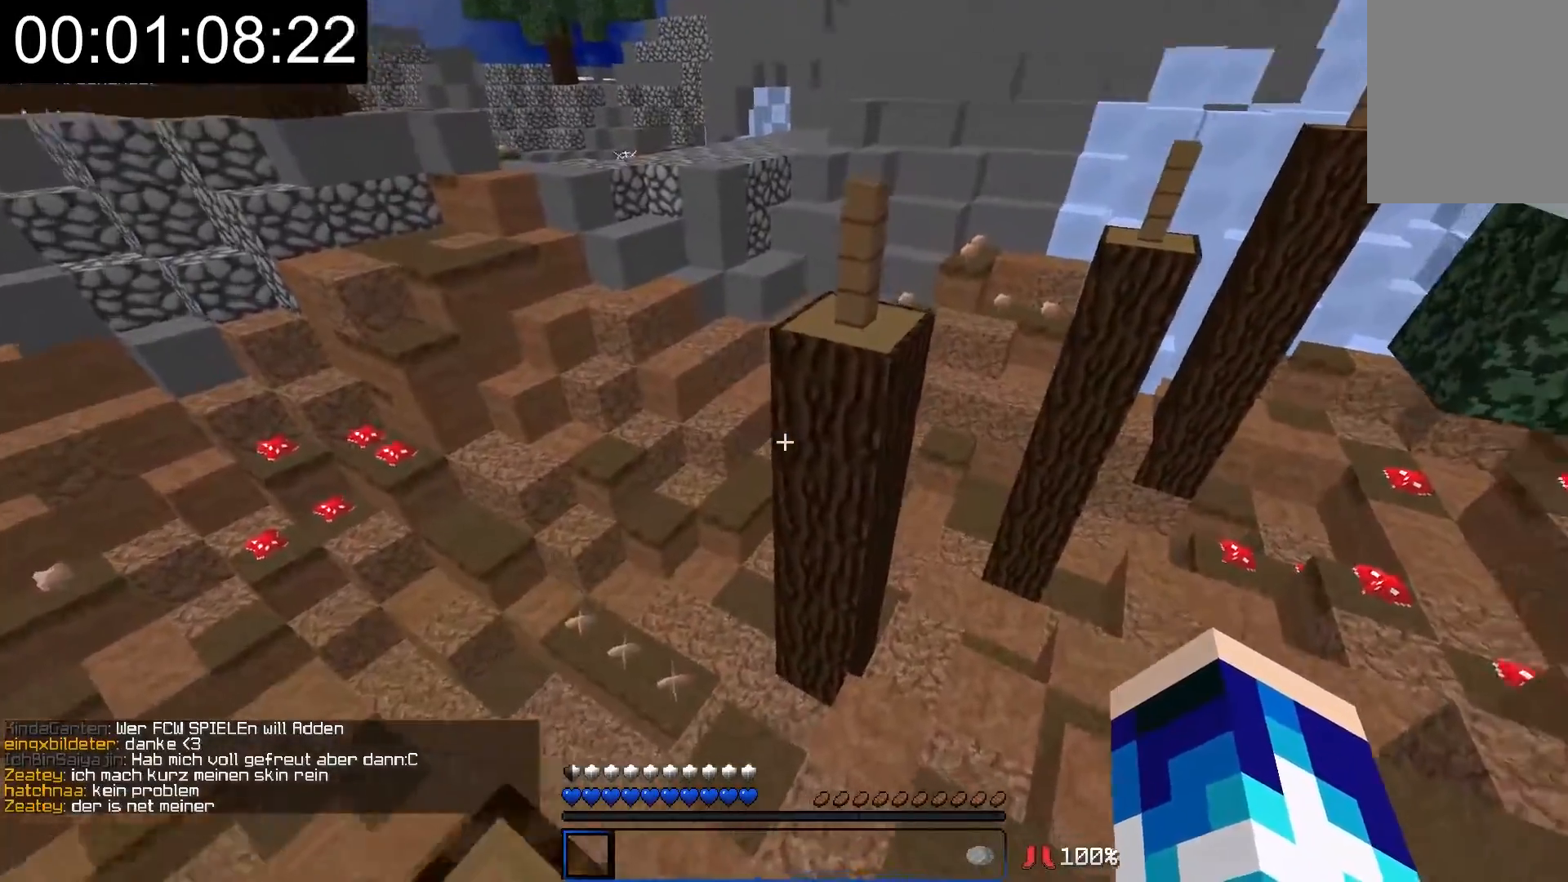
{"keys": ["a", "s"], "mouse": [], "events": [[317, "w", "up"], [367, "s", "down"]]}
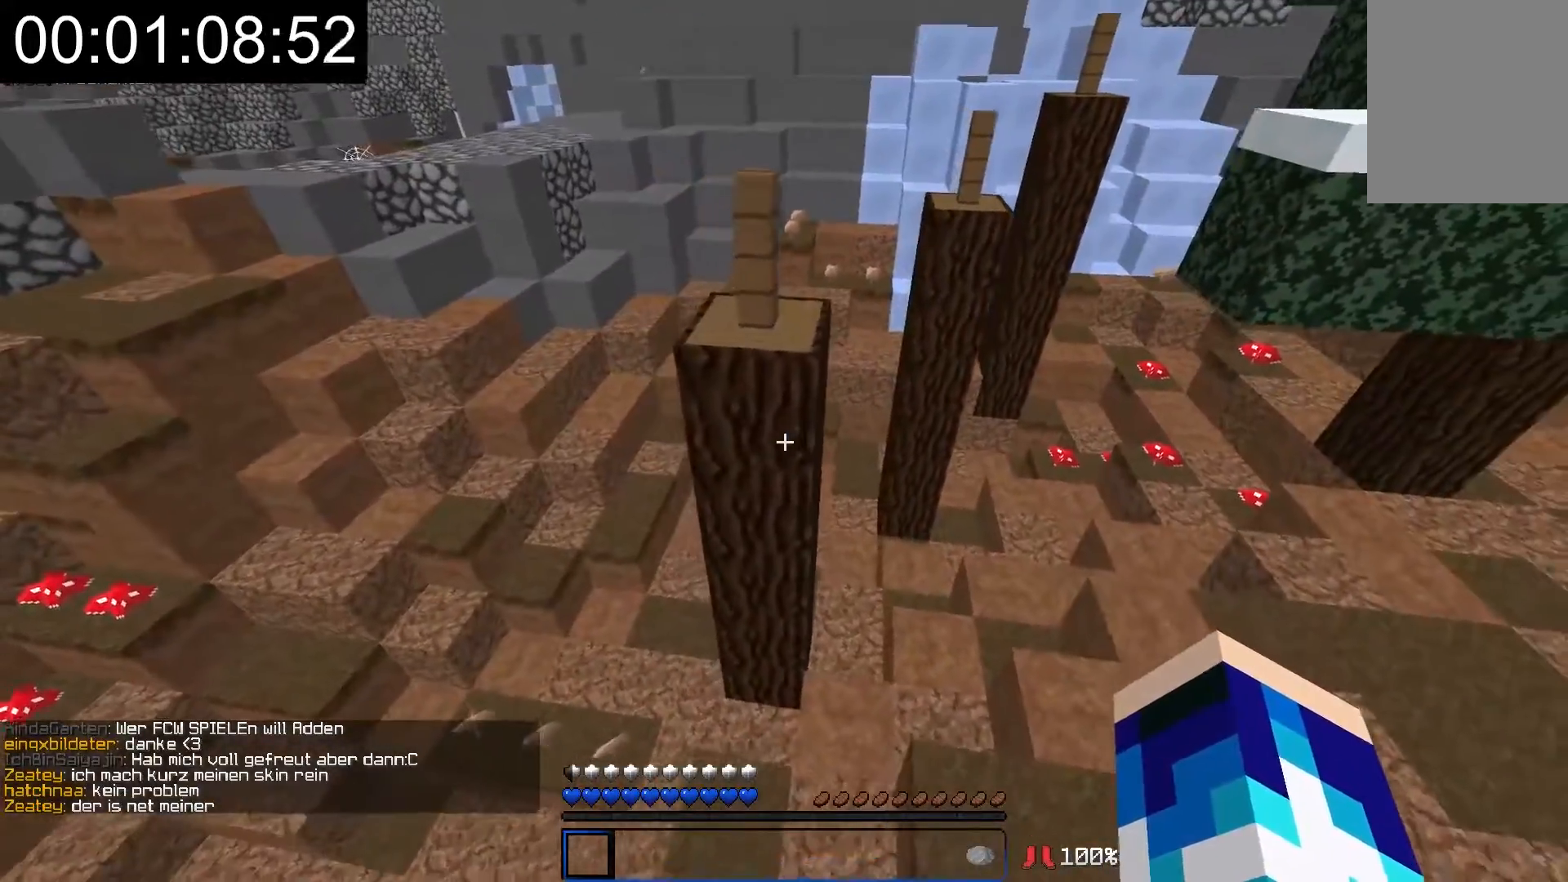
{"keys": ["w"], "mouse": [], "events": [[17, "a", "up"], [217, "s", "up"], [317, "w", "down"]]}
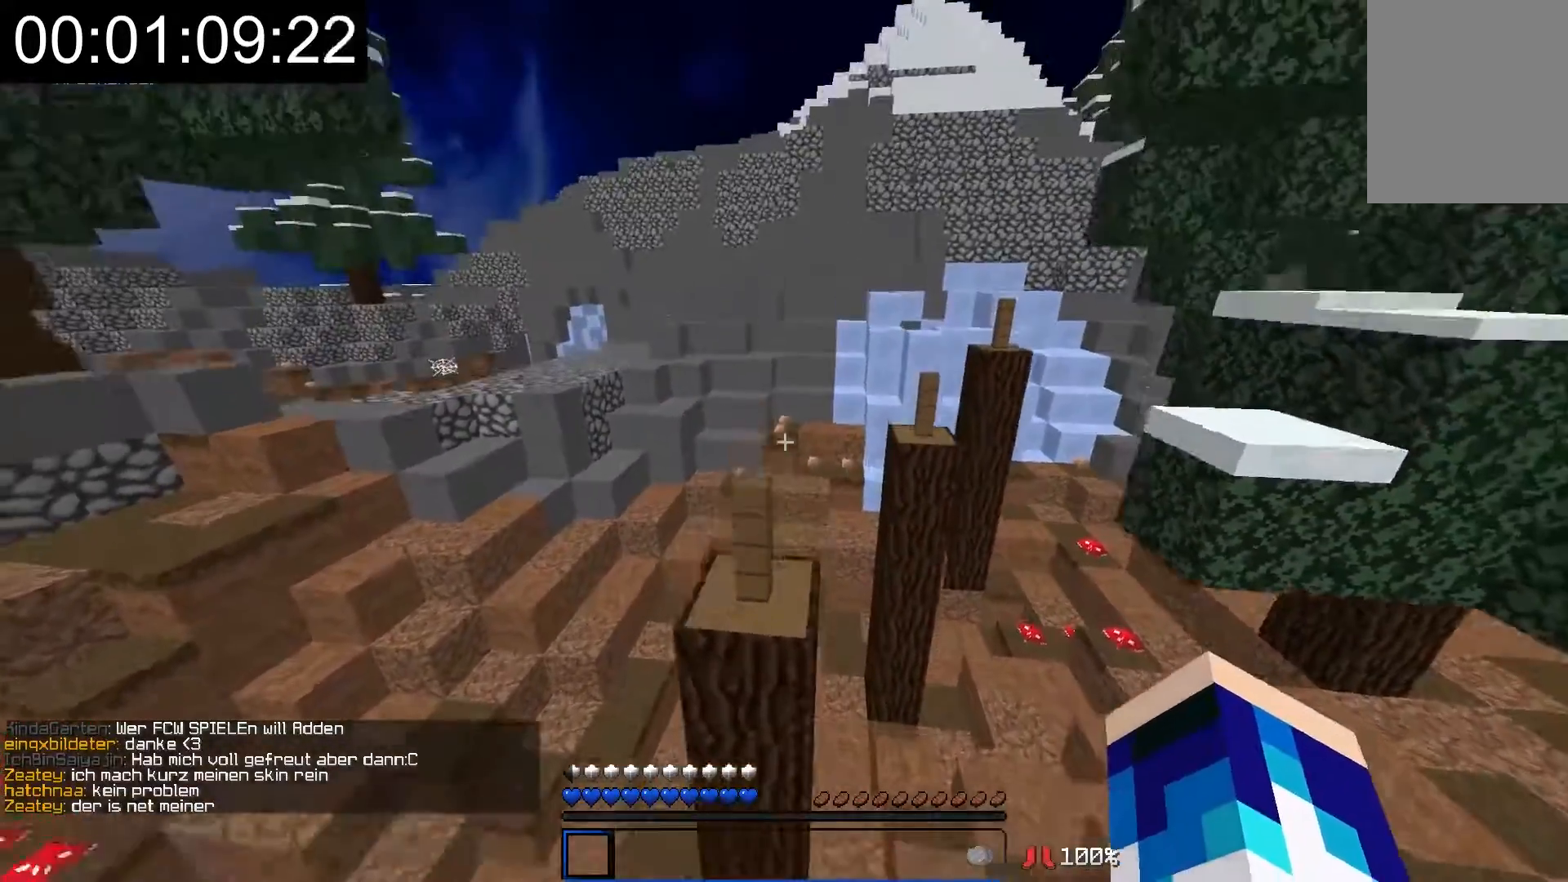
{"keys": ["d", "w"], "mouse": [], "events": [[317, "d", "down"]]}
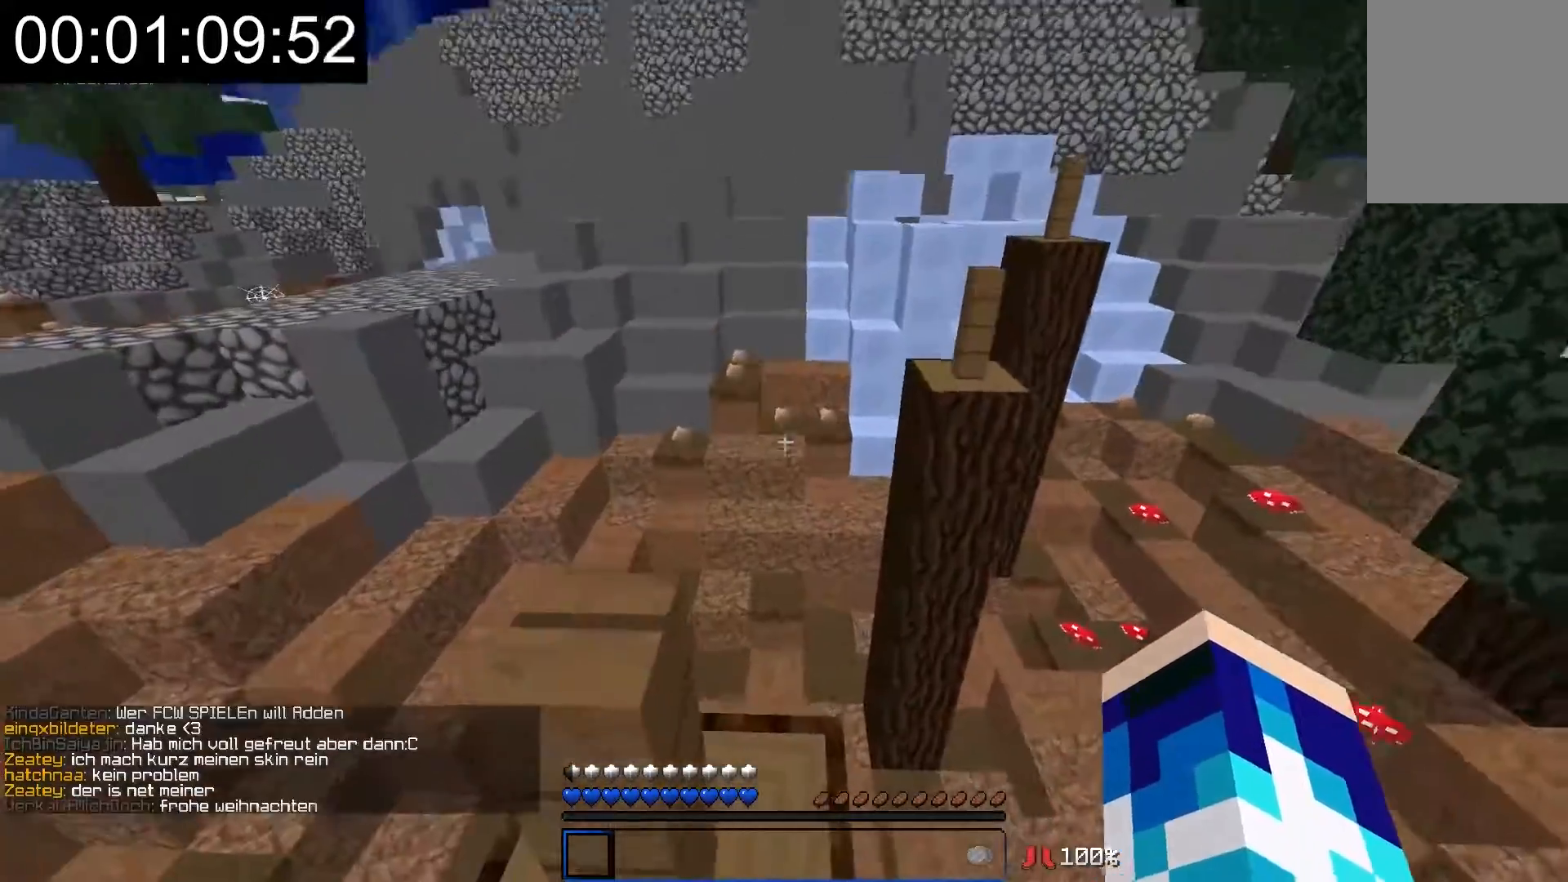
{"keys": ["a", "w"], "mouse": [], "events": [[217, "d", "up"], [467, "a", "down"]]}
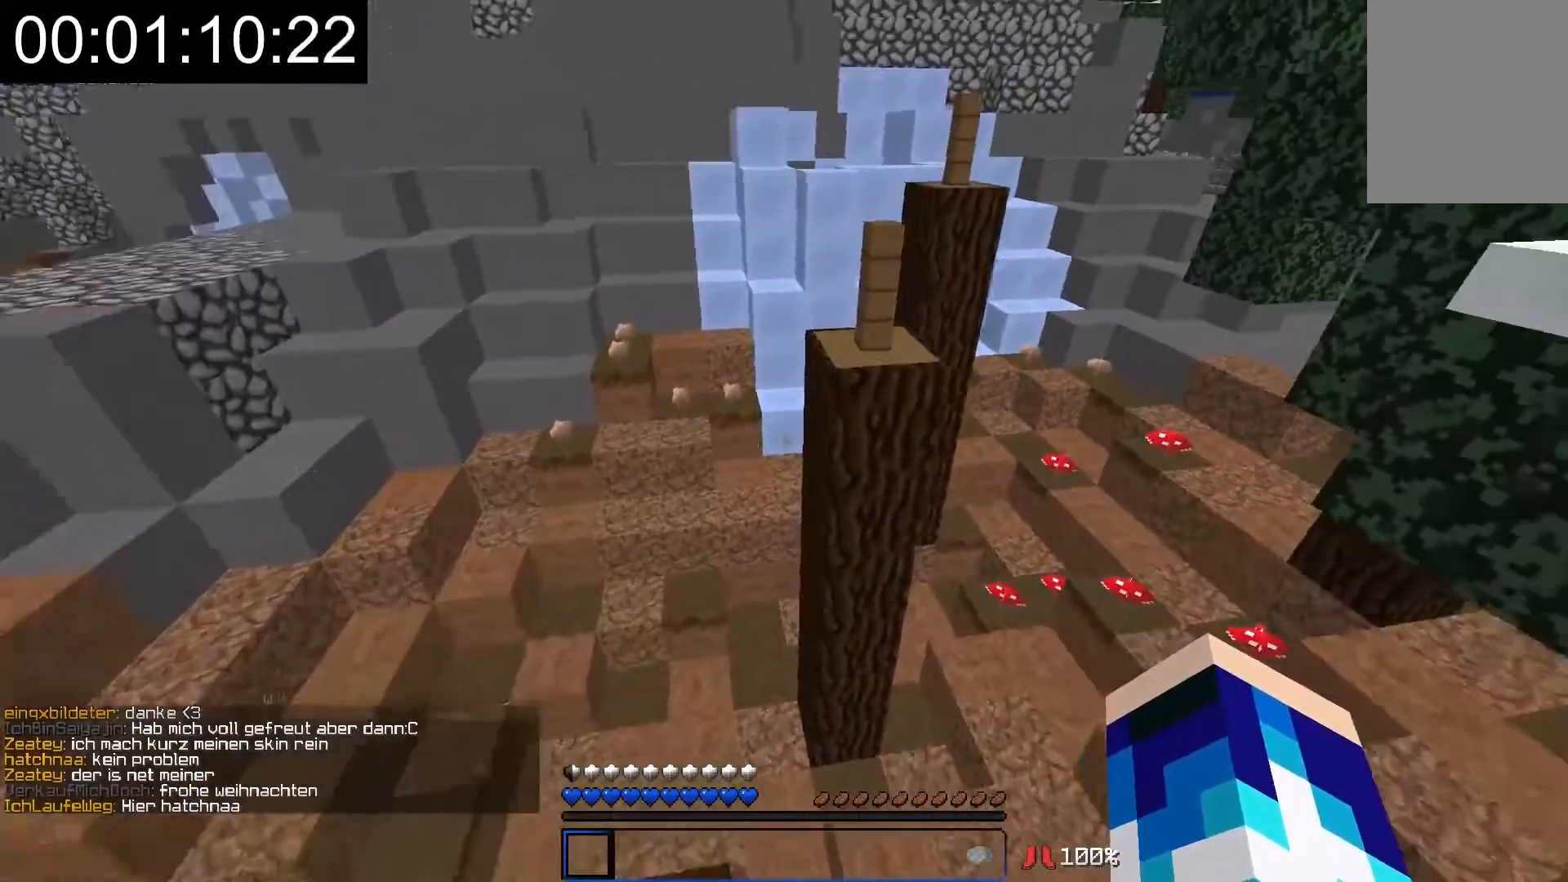
{"keys": [], "mouse": [], "events": [[117, "a", "up"], [117, "w", "up"], [267, "a", "down"], [267, "s", "down"], [417, "a", "up"], [467, "s", "up"]]}
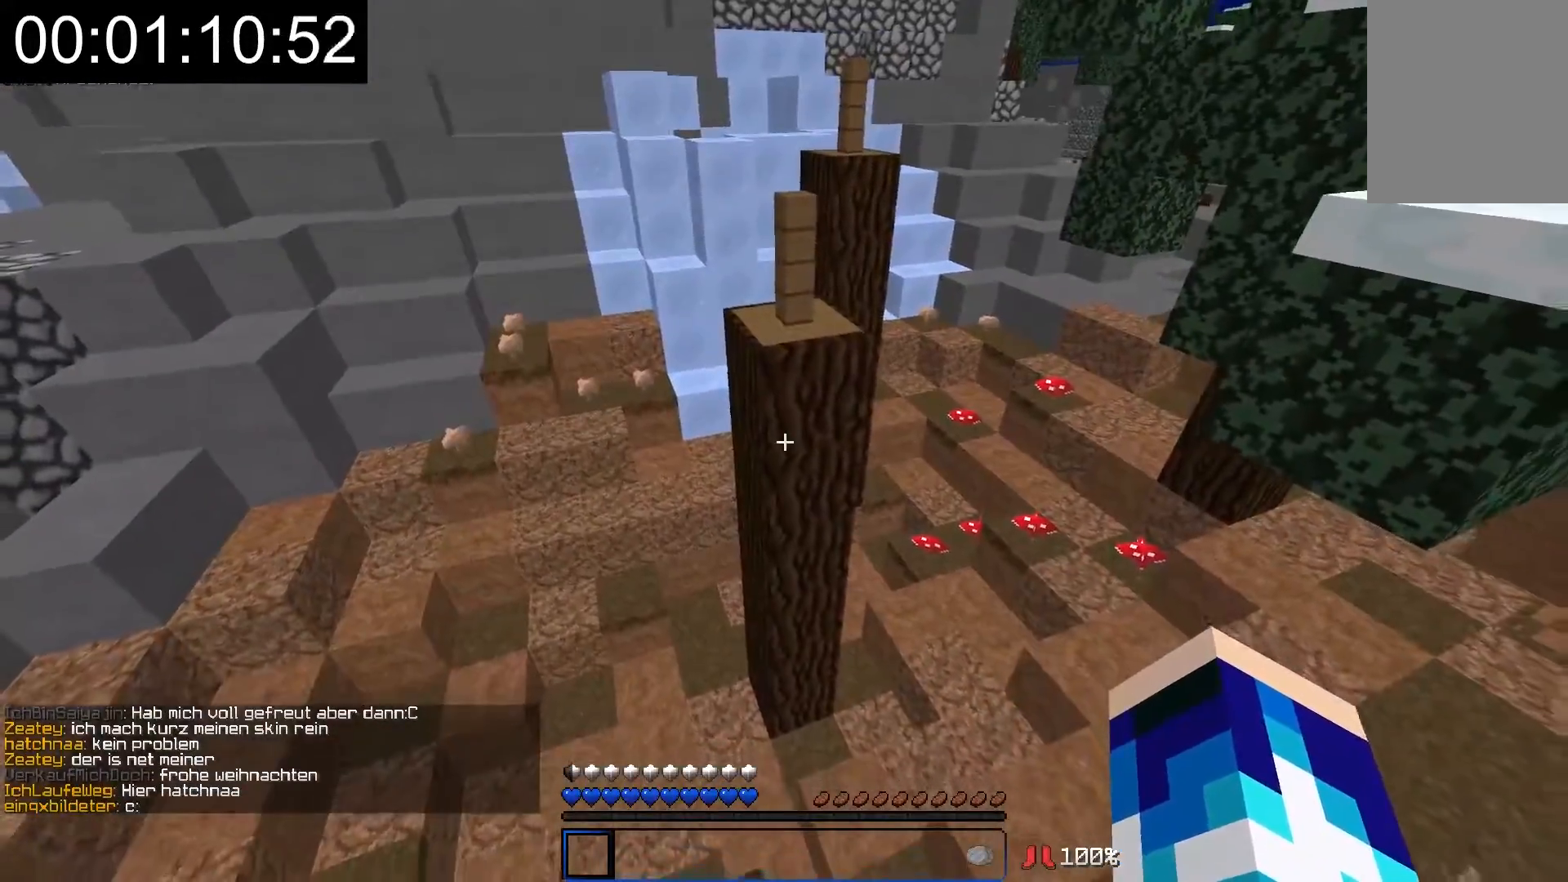
{"keys": ["w"], "mouse": [], "events": [[67, "w", "down"]]}
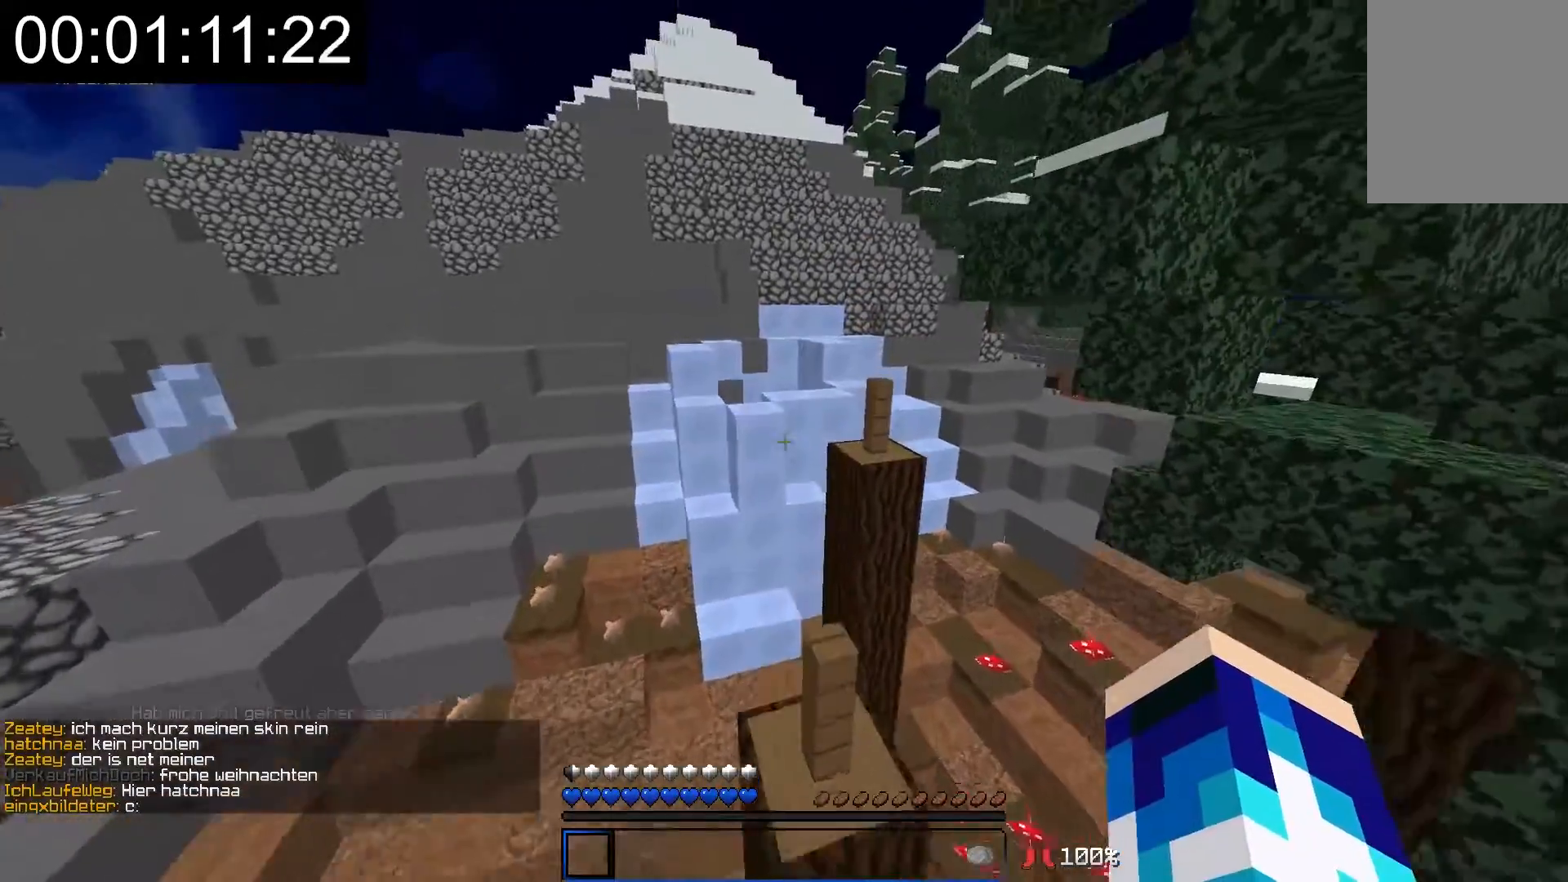
{"keys": ["a", "w"], "mouse": [], "events": [[317, "a", "down"]]}
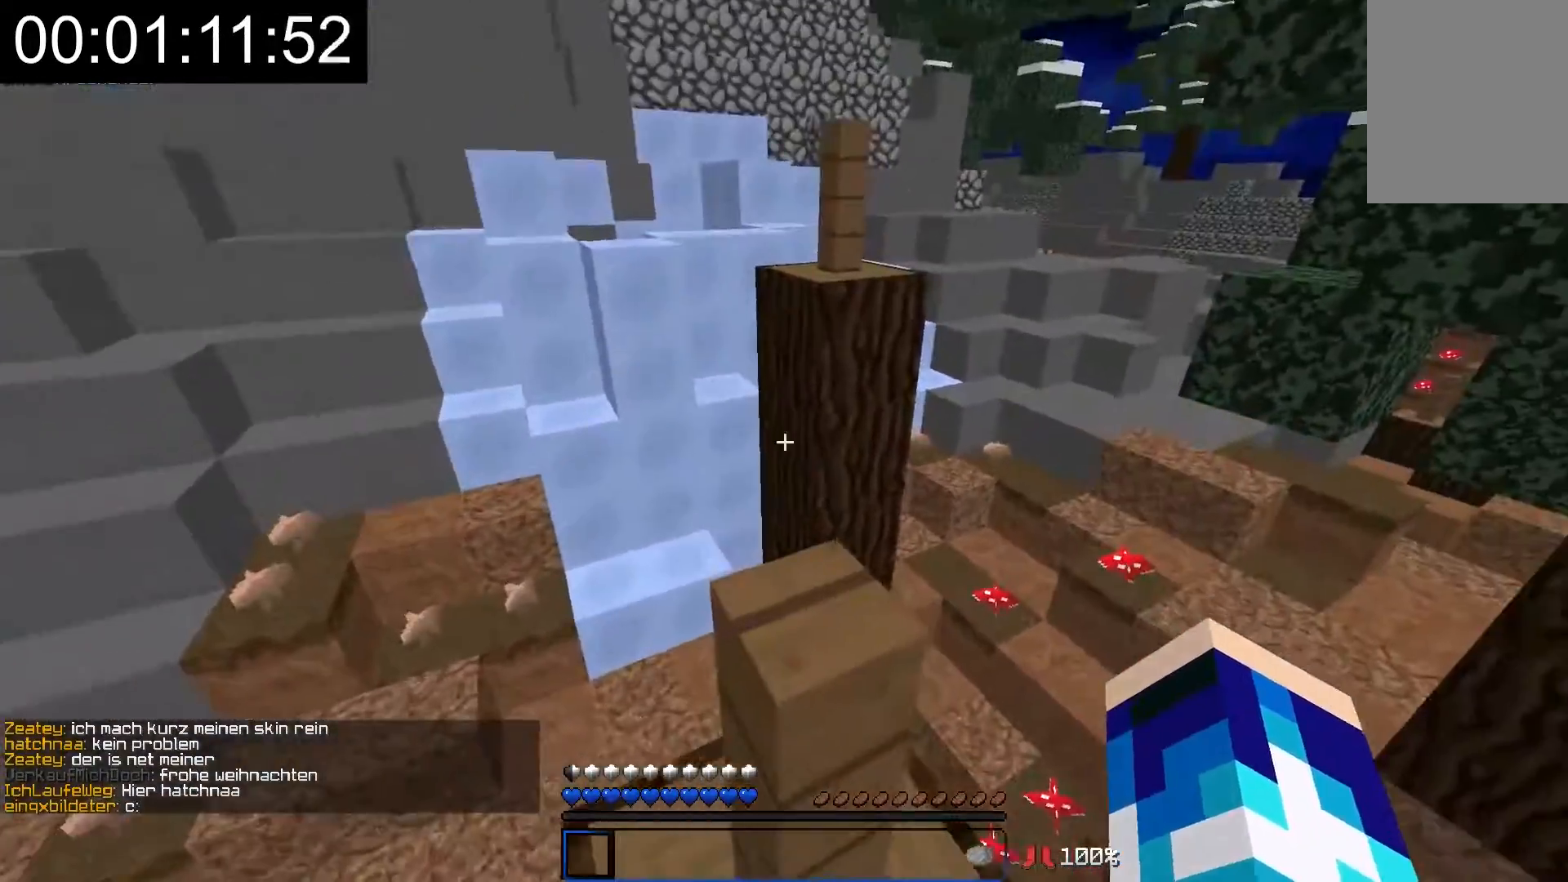
{"keys": ["d", "w"], "mouse": [], "events": [[117, "a", "up"], [167, "d", "down"]]}
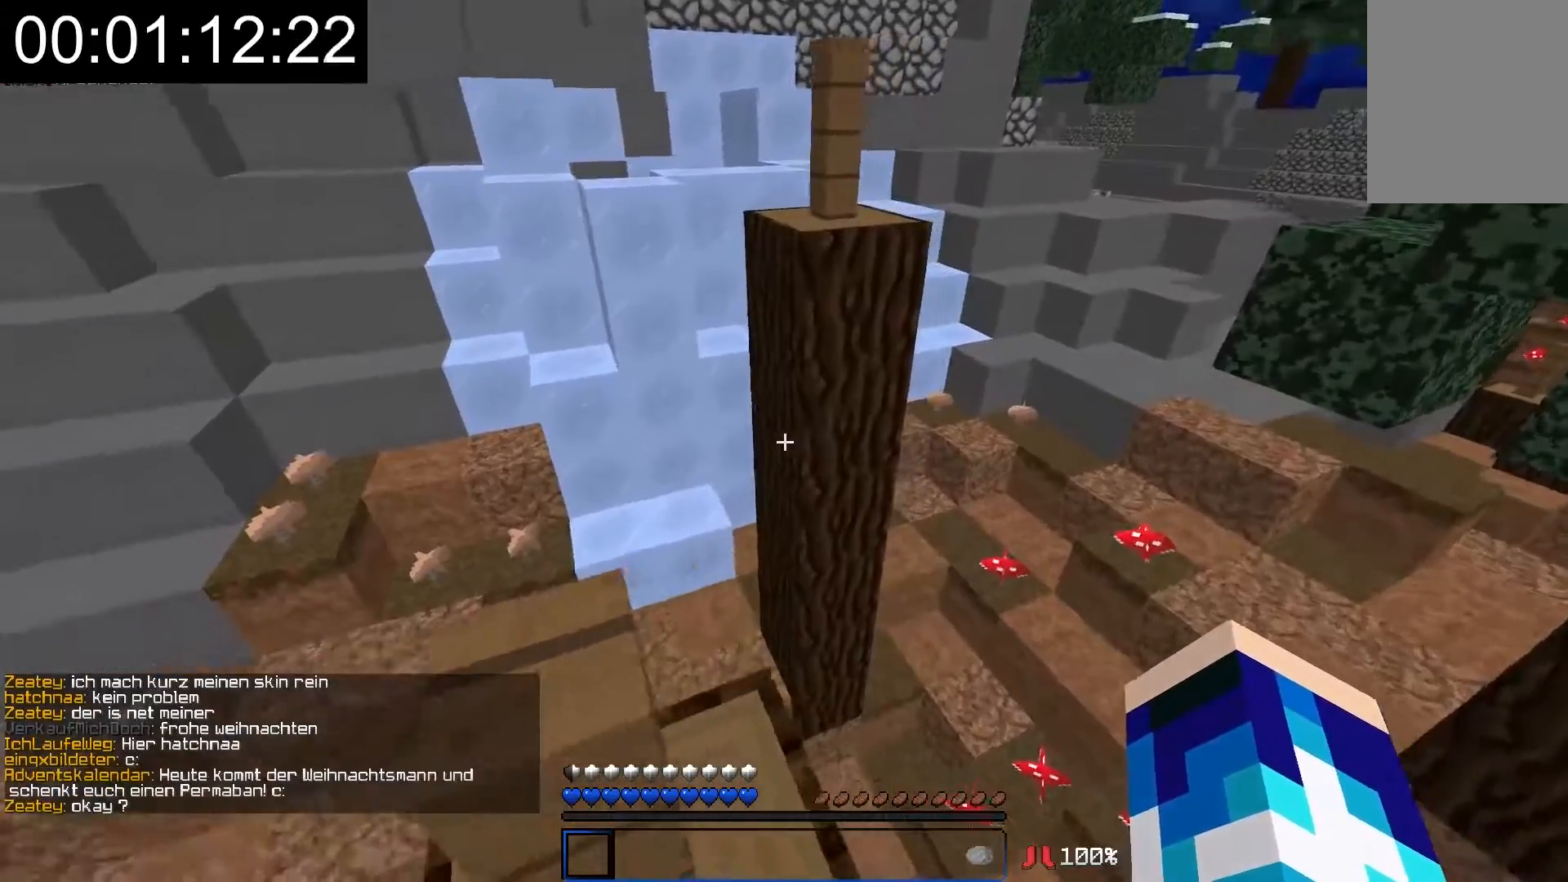
{"keys": ["w"], "mouse": [], "events": [[117, "d", "up"], [267, "a", "down"], [317, "a", "up"]]}
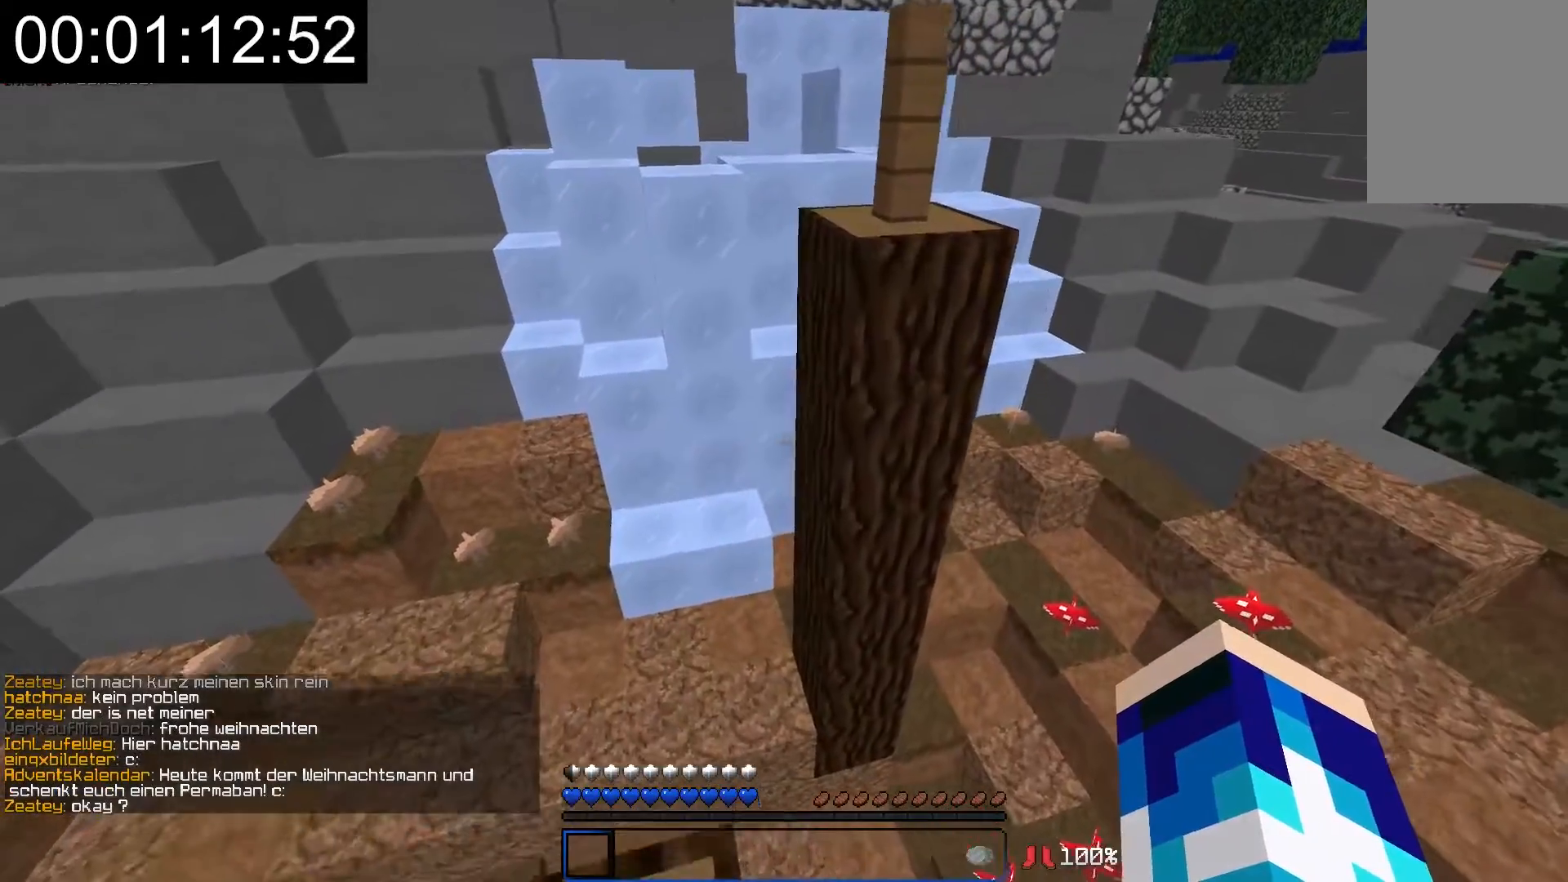
{"keys": ["w"], "mouse": [], "events": [[67, "a", "down"], [167, "w", "up"], [217, "a", "up"], [417, "w", "down"]]}
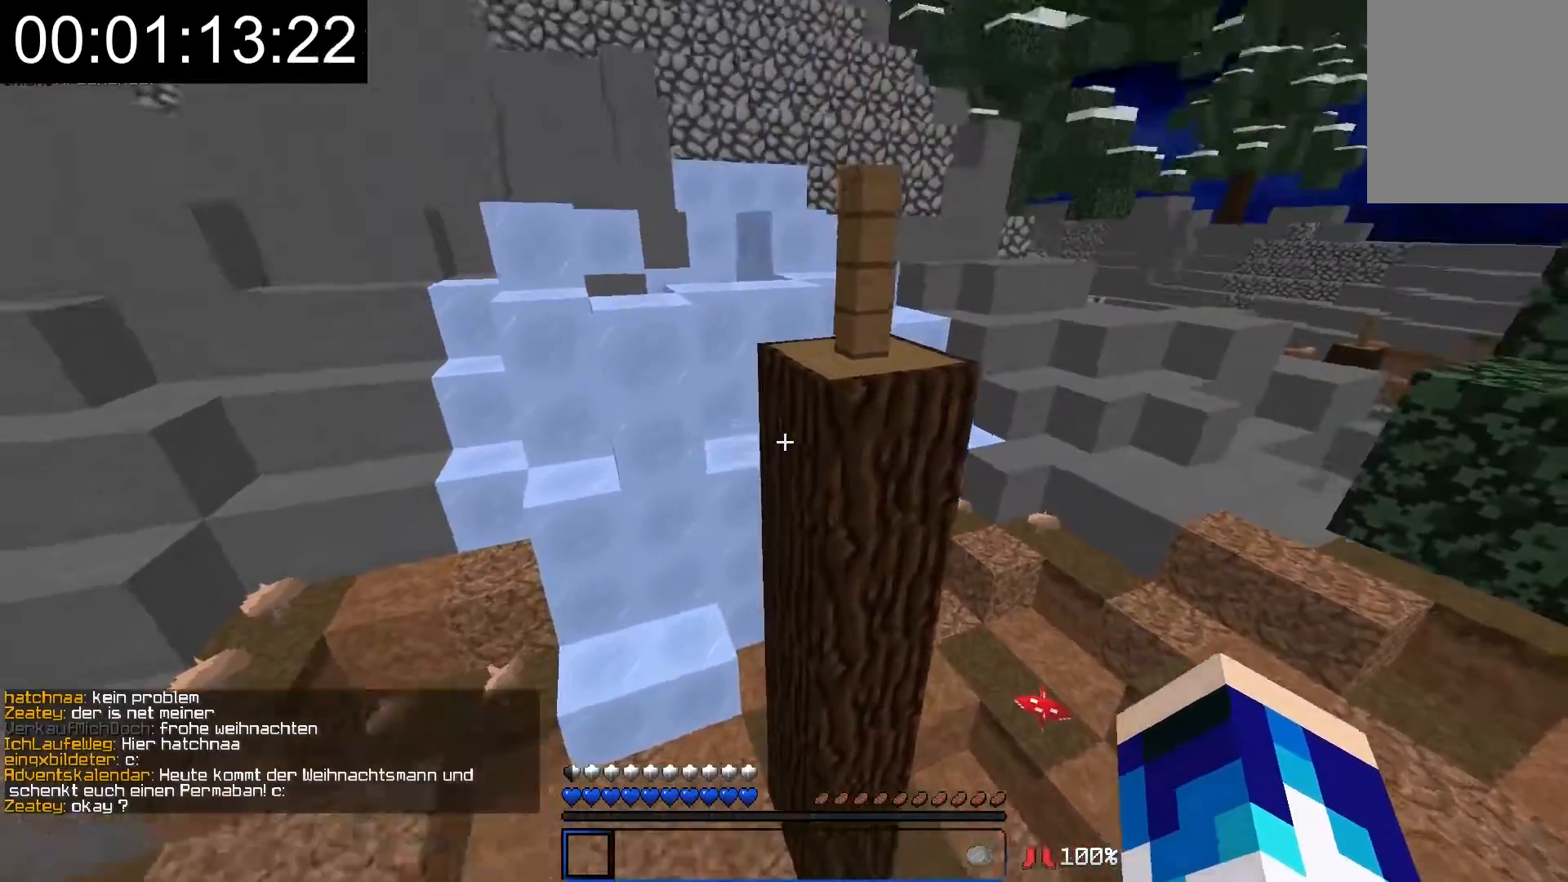
{"keys": [], "mouse": [], "events": [[367, "d", "down"], [467, "d", "up"], [467, "w", "up"]]}
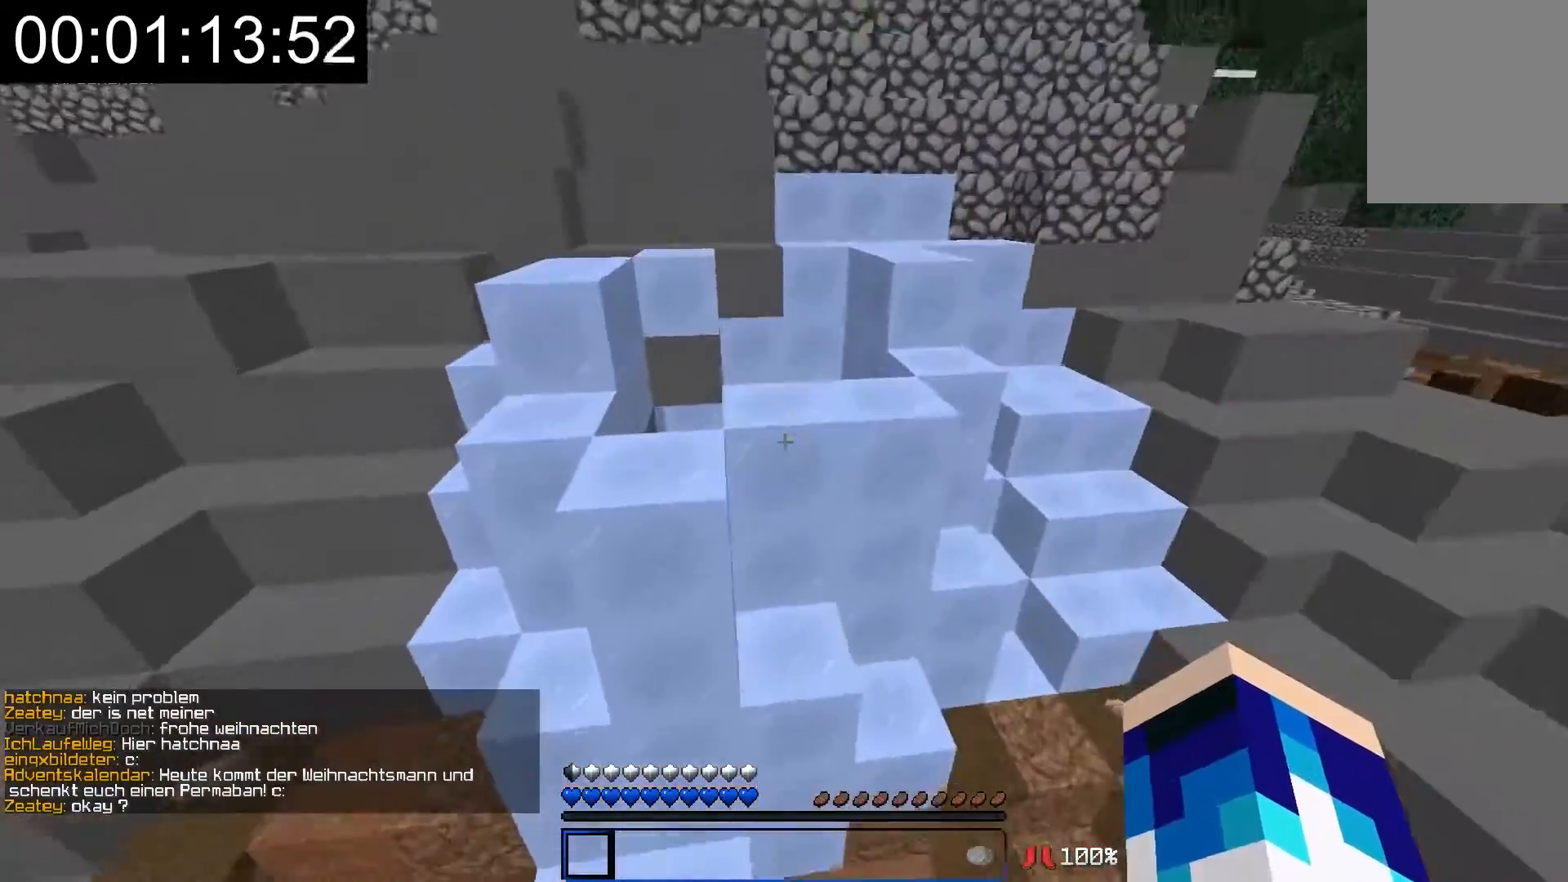
{"keys": ["w"], "mouse": [], "events": [[67, "s", "down"], [117, "a", "down"], [217, "a", "up"], [217, "s", "up"], [267, "w", "down"]]}
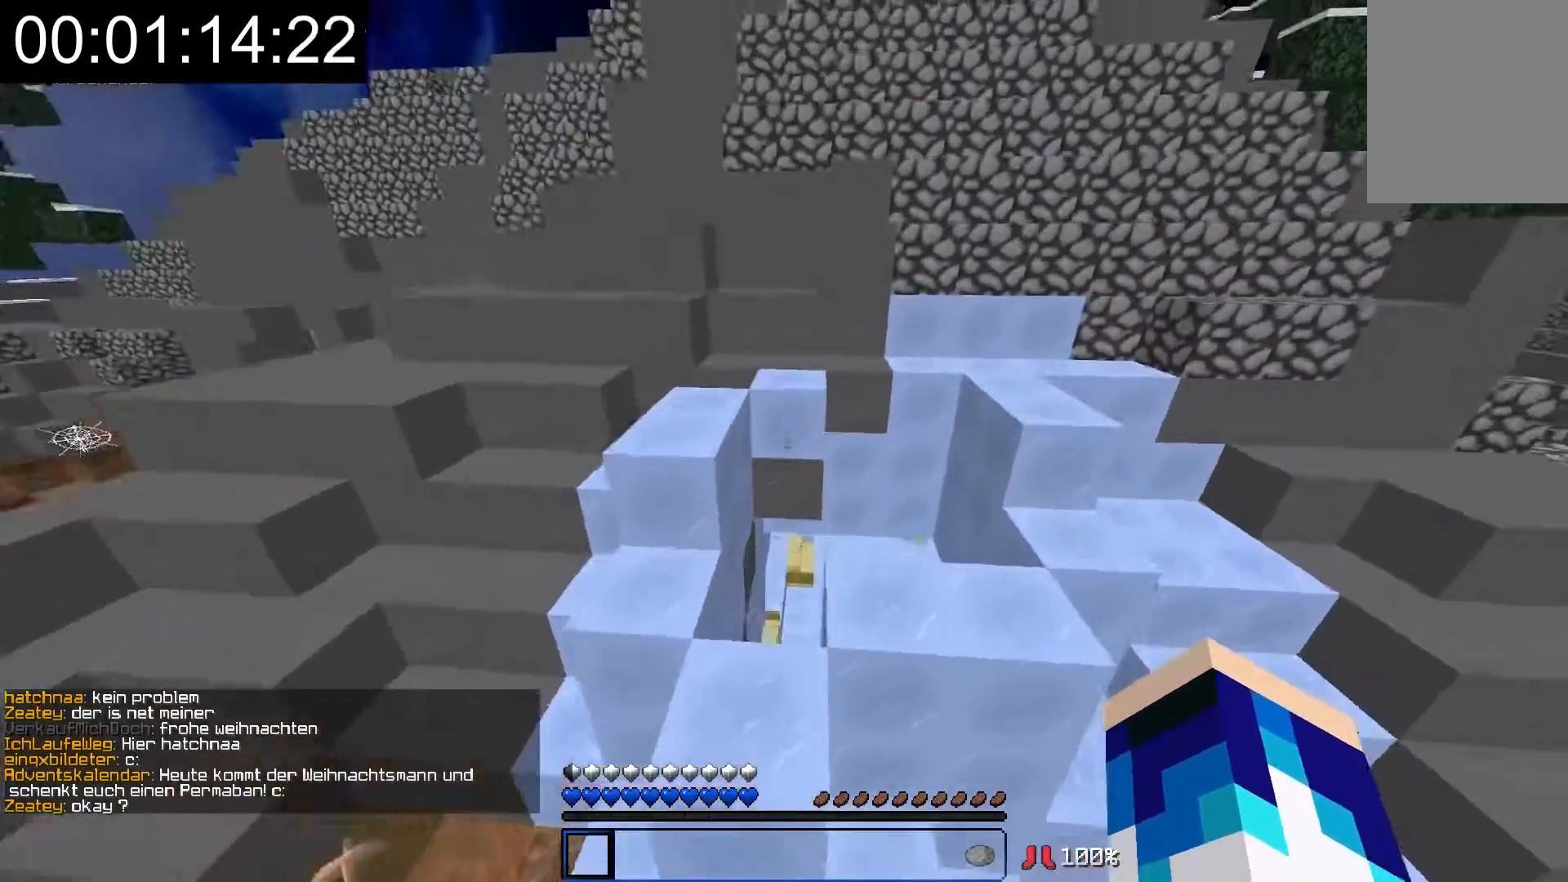
{"keys": ["a", "w"], "mouse": [], "events": [[217, "d", "down"], [267, "d", "up"], [467, "a", "down"]]}
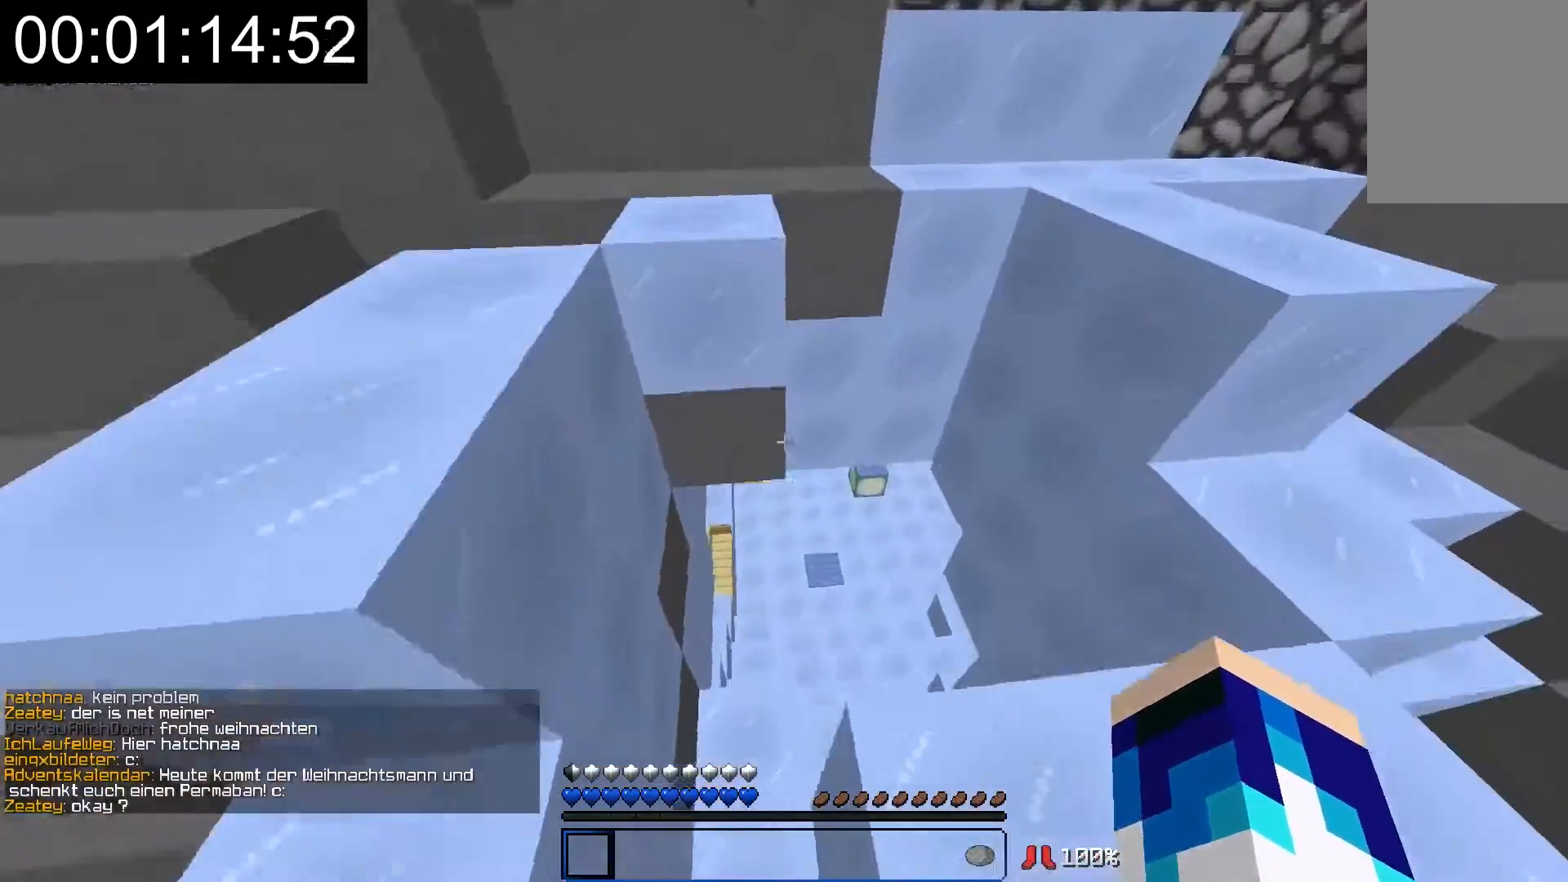
{"keys": ["d", "w"], "mouse": [], "events": [[117, "a", "up"], [167, "d", "down"]]}